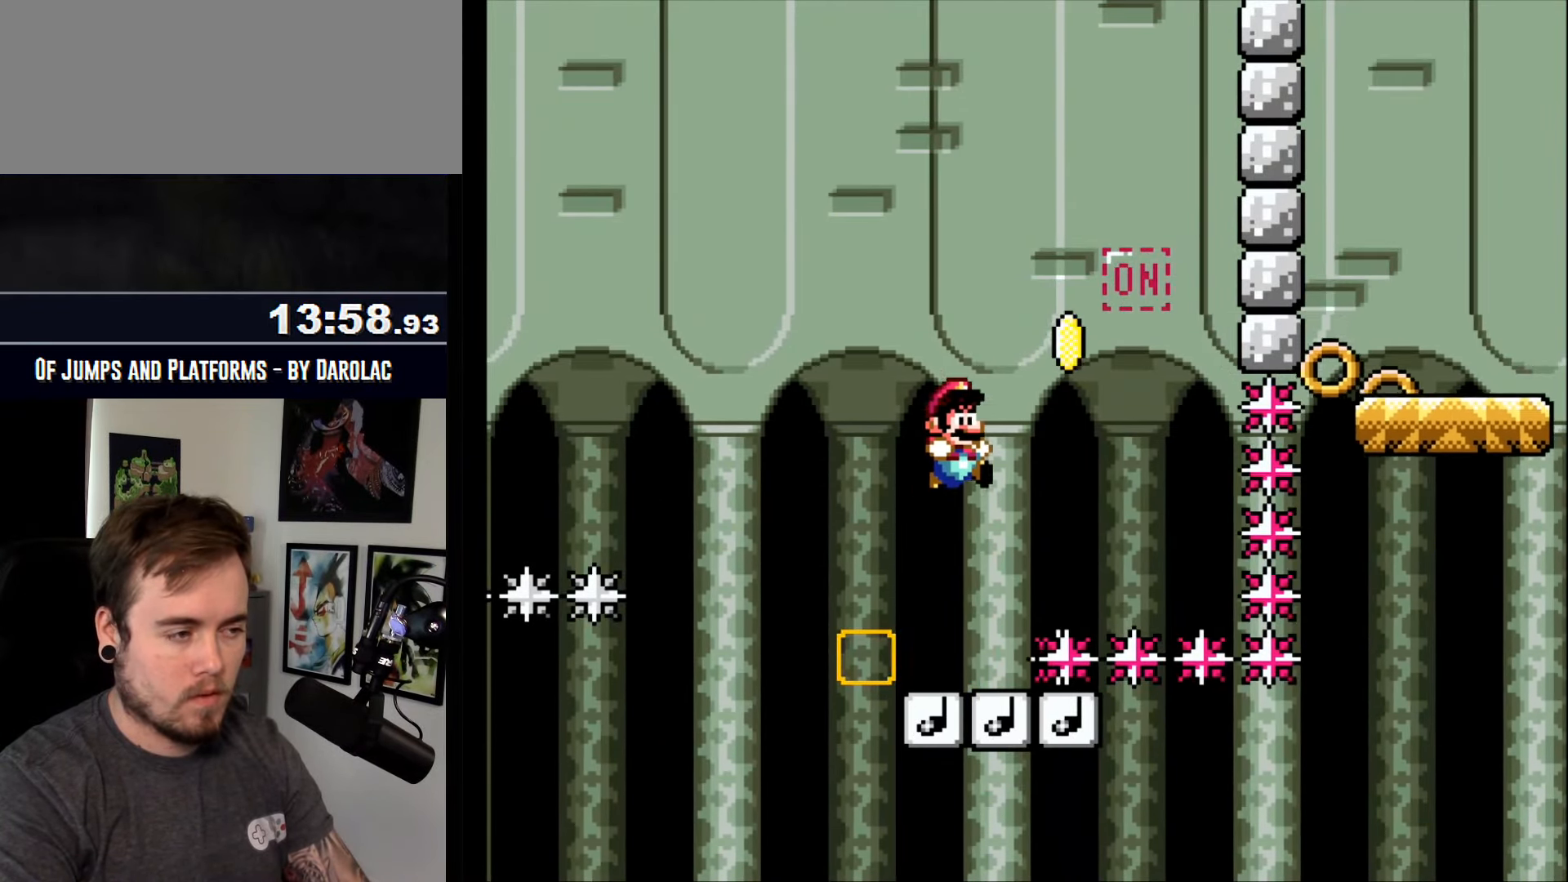
Gameplay with a controller (arcade stick); each line is a JSON object with the inputs held at the frame after it. "events" lists button and stick changes between this image and that frame as [ms after this image, input, new state], when the widget could be followed in between. Not read: B DPAD_DOWN DPAD_RIGHT L3 R2 R3.
{"buttons": ["CROSS"], "events": [[467, "TRIANGLE", "up"]]}
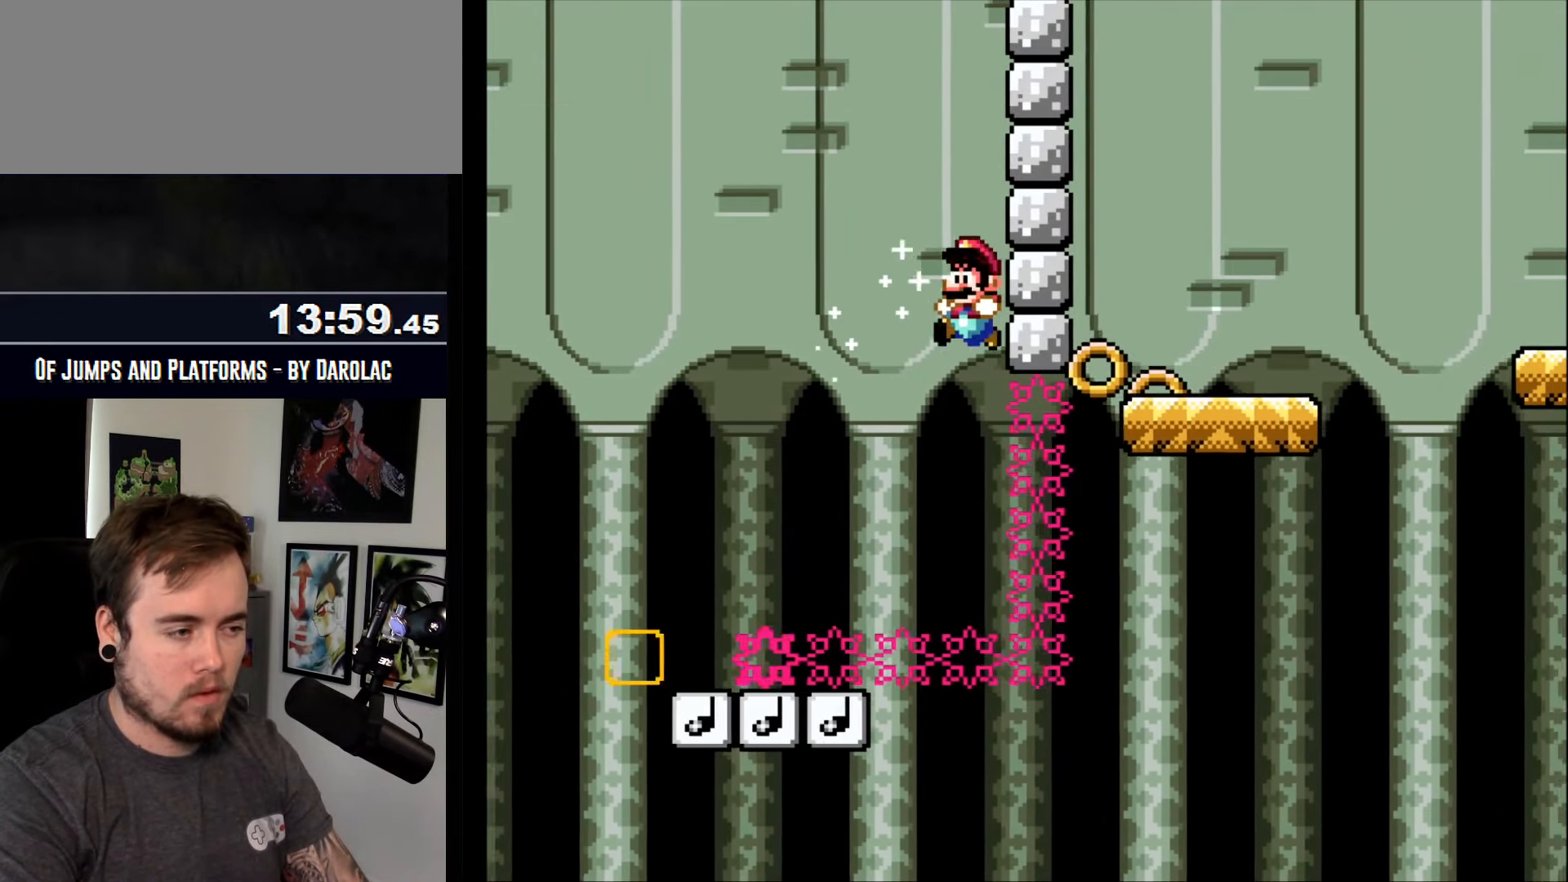
{"buttons": ["CROSS", "TRIANGLE"], "events": [[350, "TRIANGLE", "down"]]}
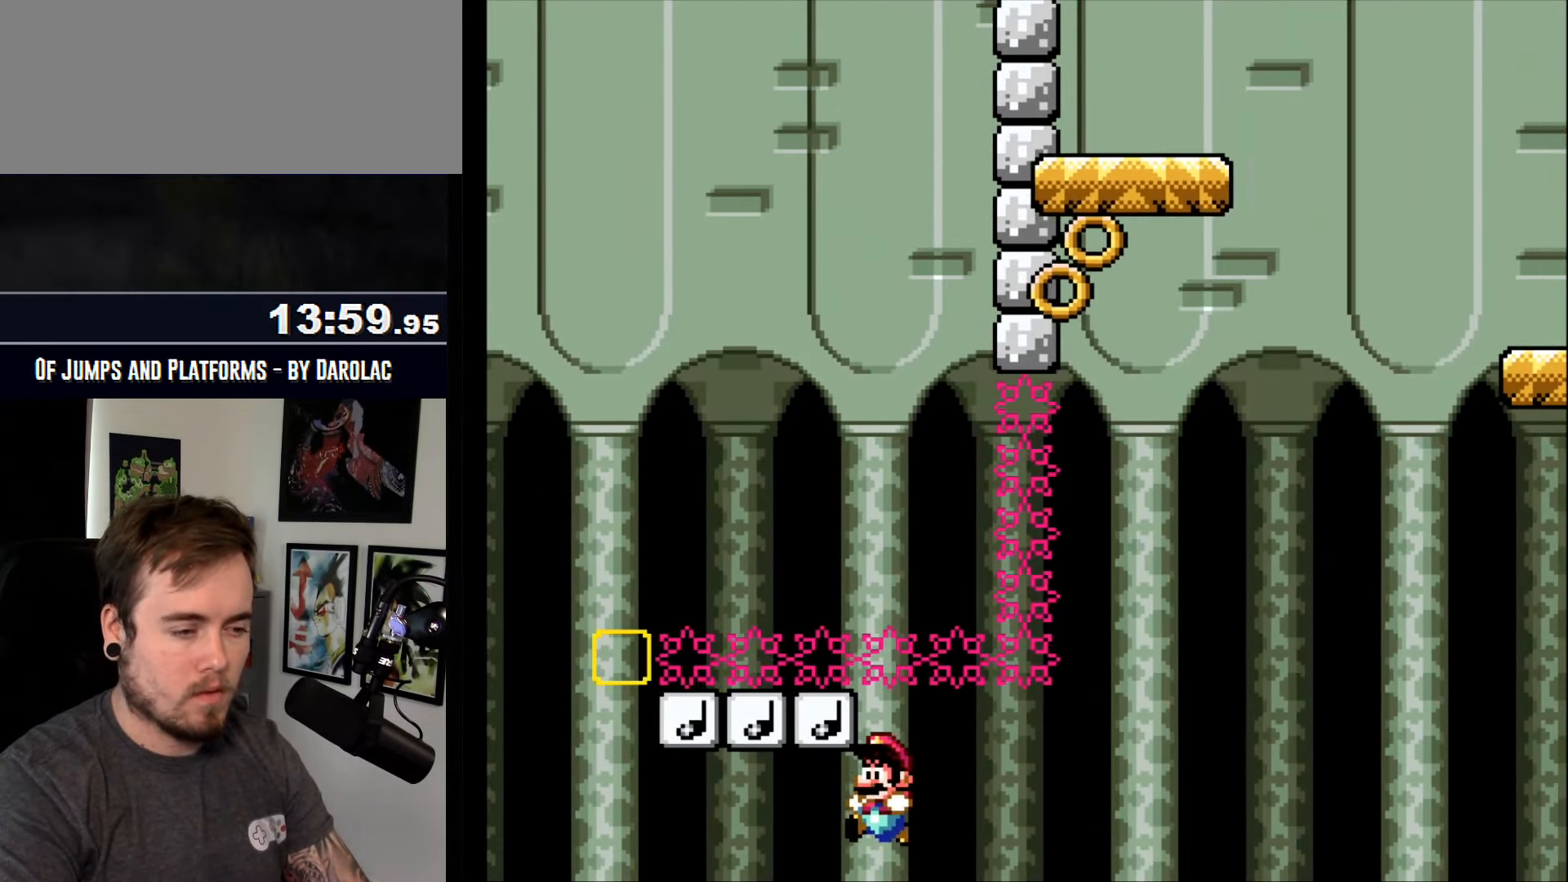
{"buttons": ["CROSS", "TRIANGLE"], "events": []}
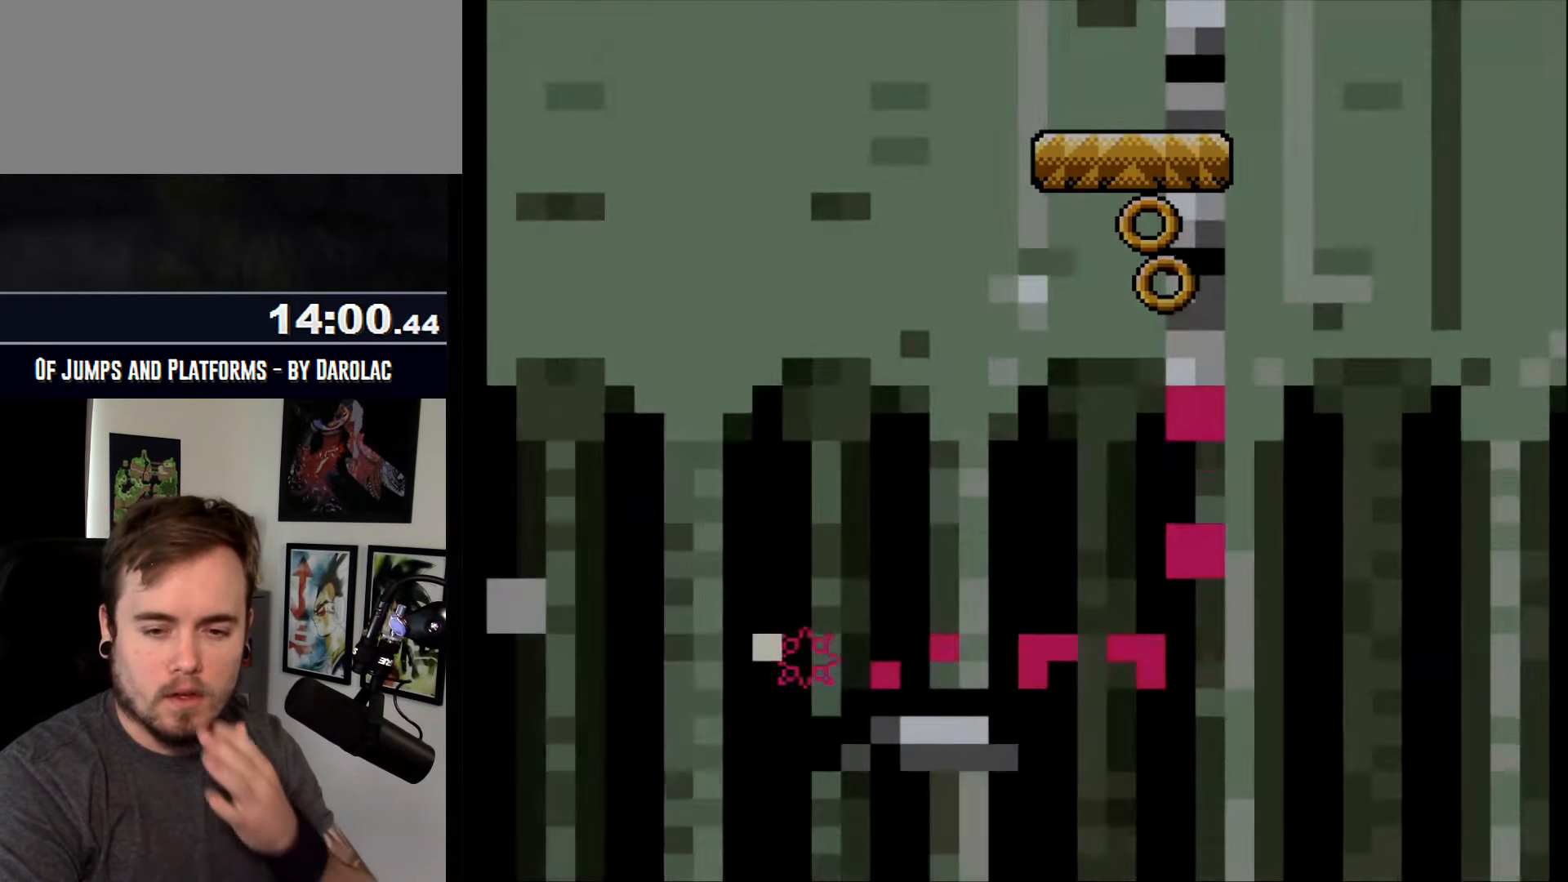
{"buttons": ["CROSS", "TRIANGLE"], "events": []}
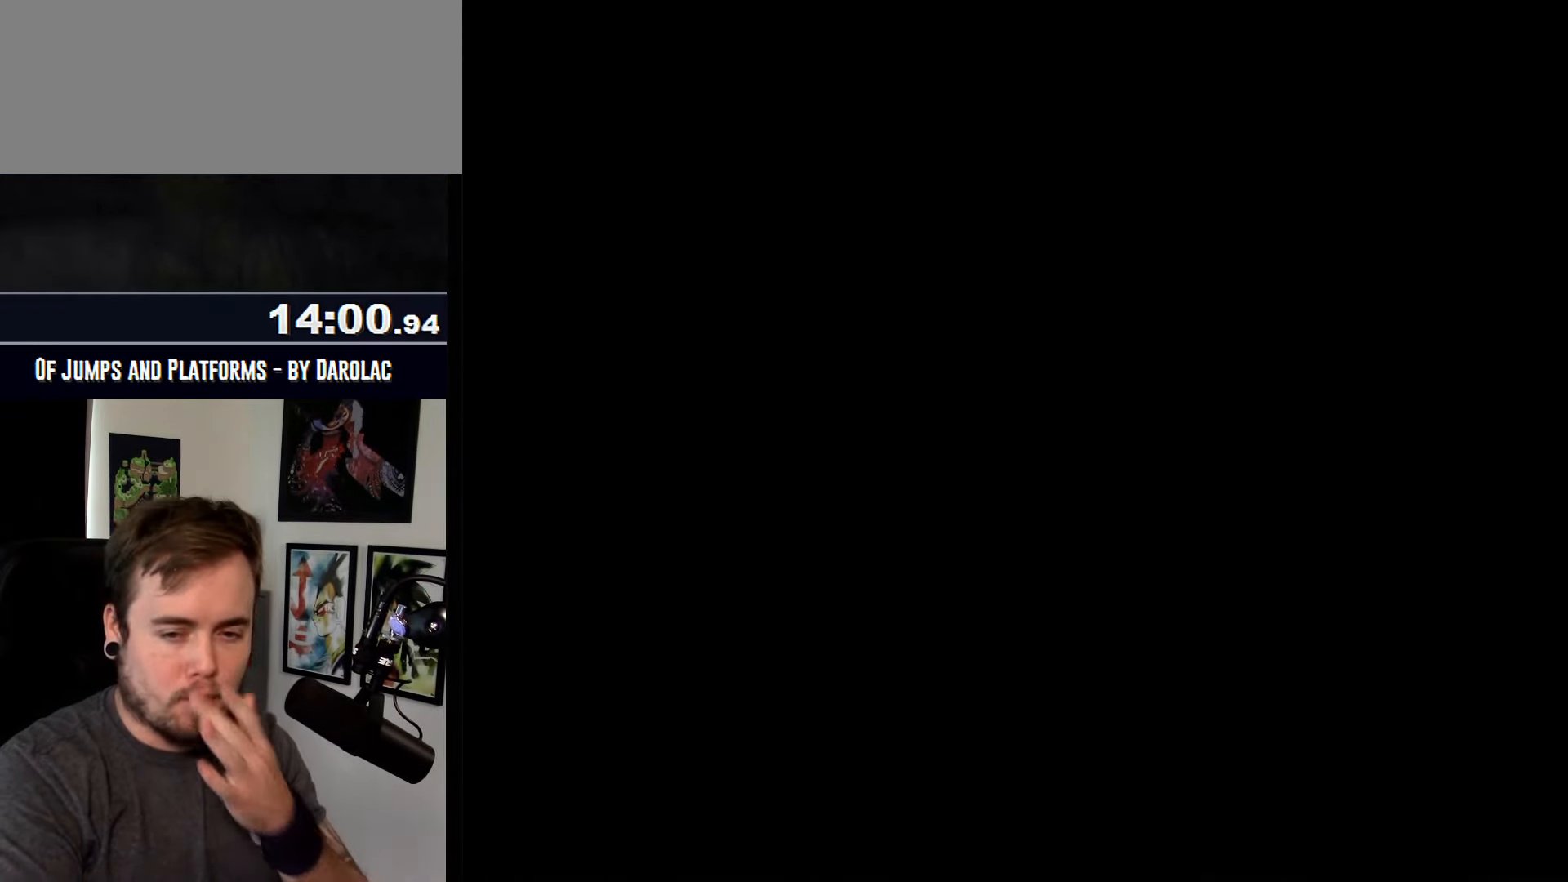
{"buttons": ["CROSS", "TRIANGLE"], "events": []}
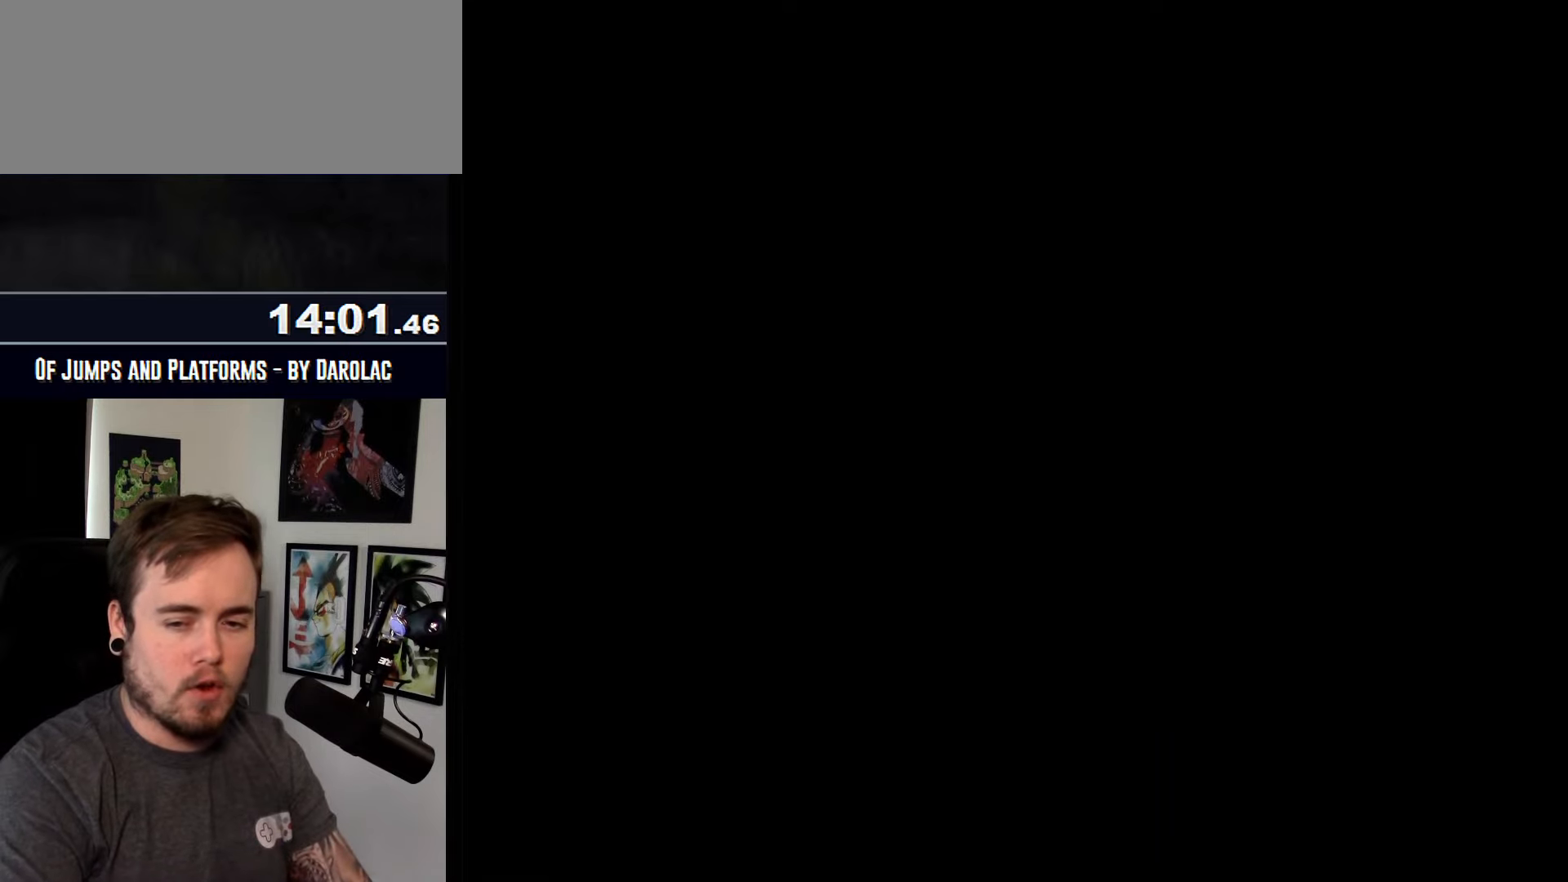
{"buttons": ["CROSS", "TRIANGLE"], "events": []}
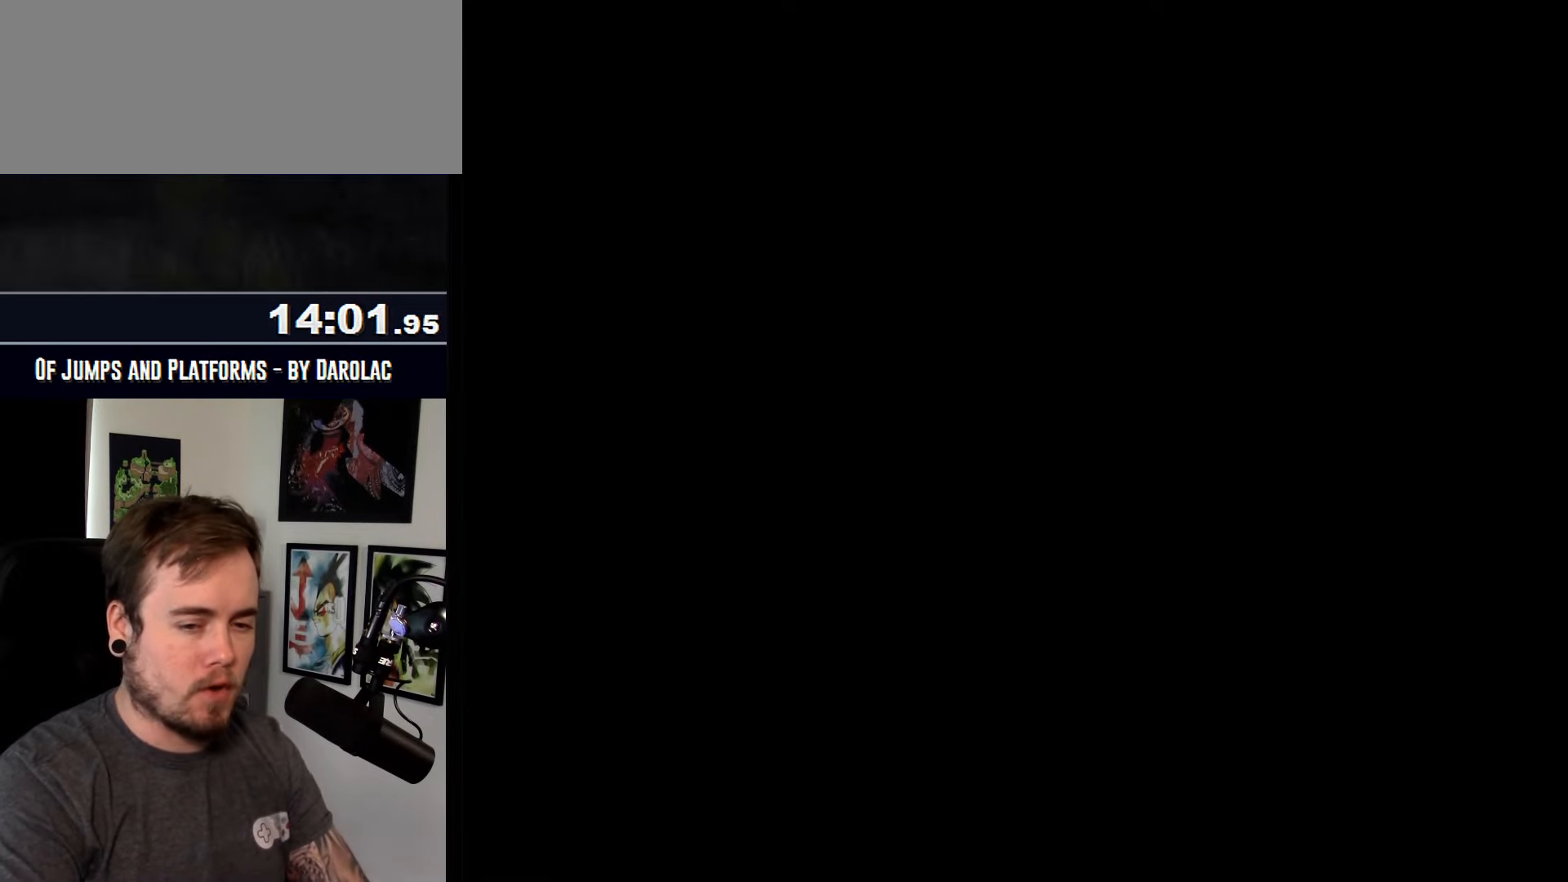
{"buttons": ["CROSS"], "events": [[450, "TRIANGLE", "up"]]}
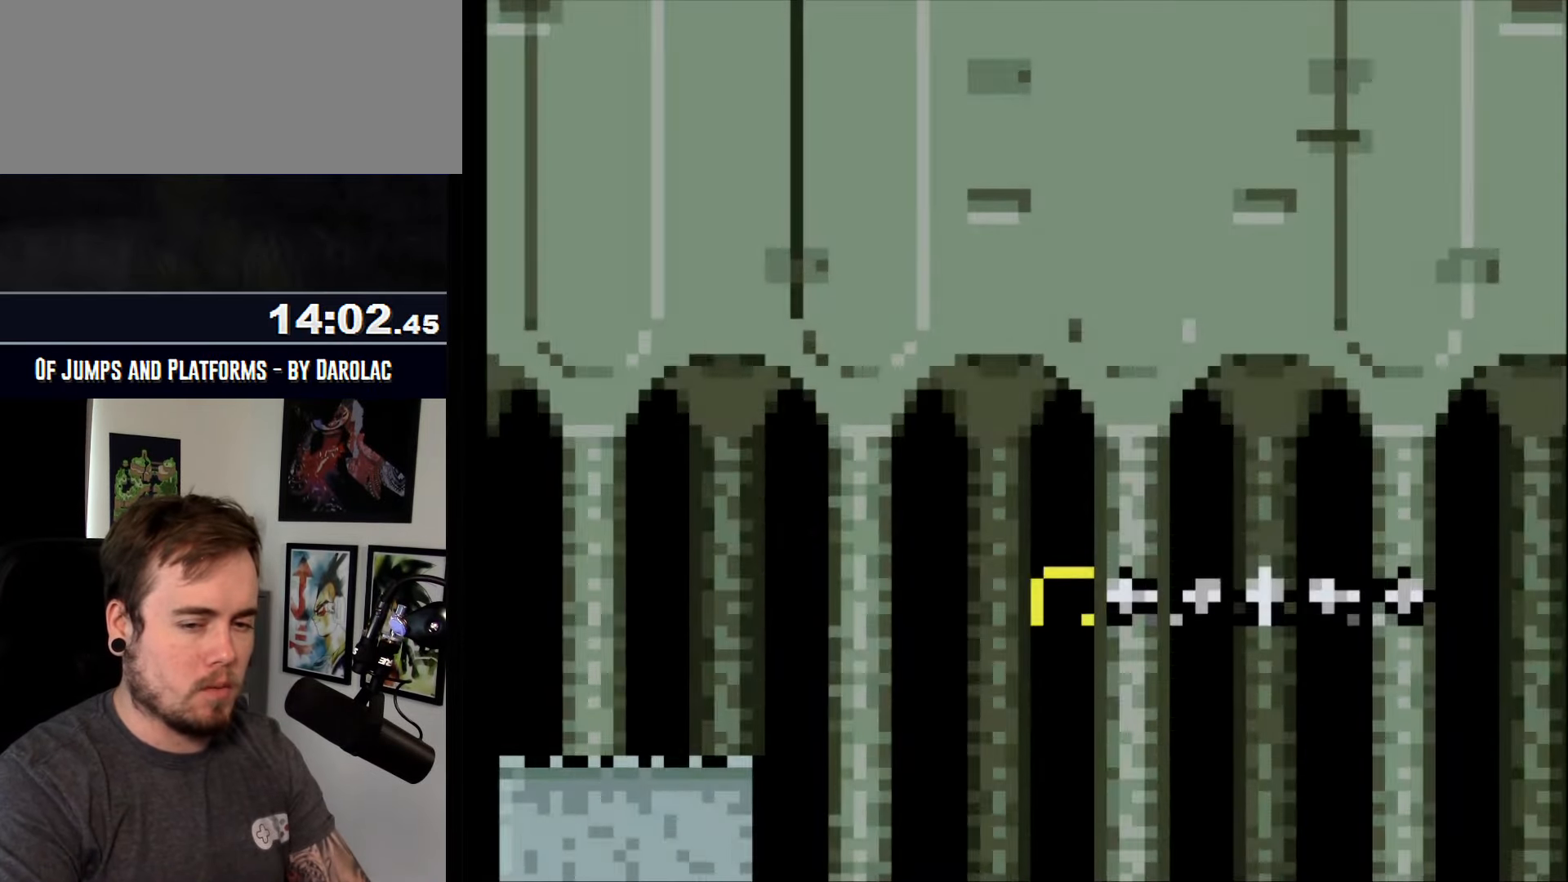
{"buttons": ["CROSS"], "events": []}
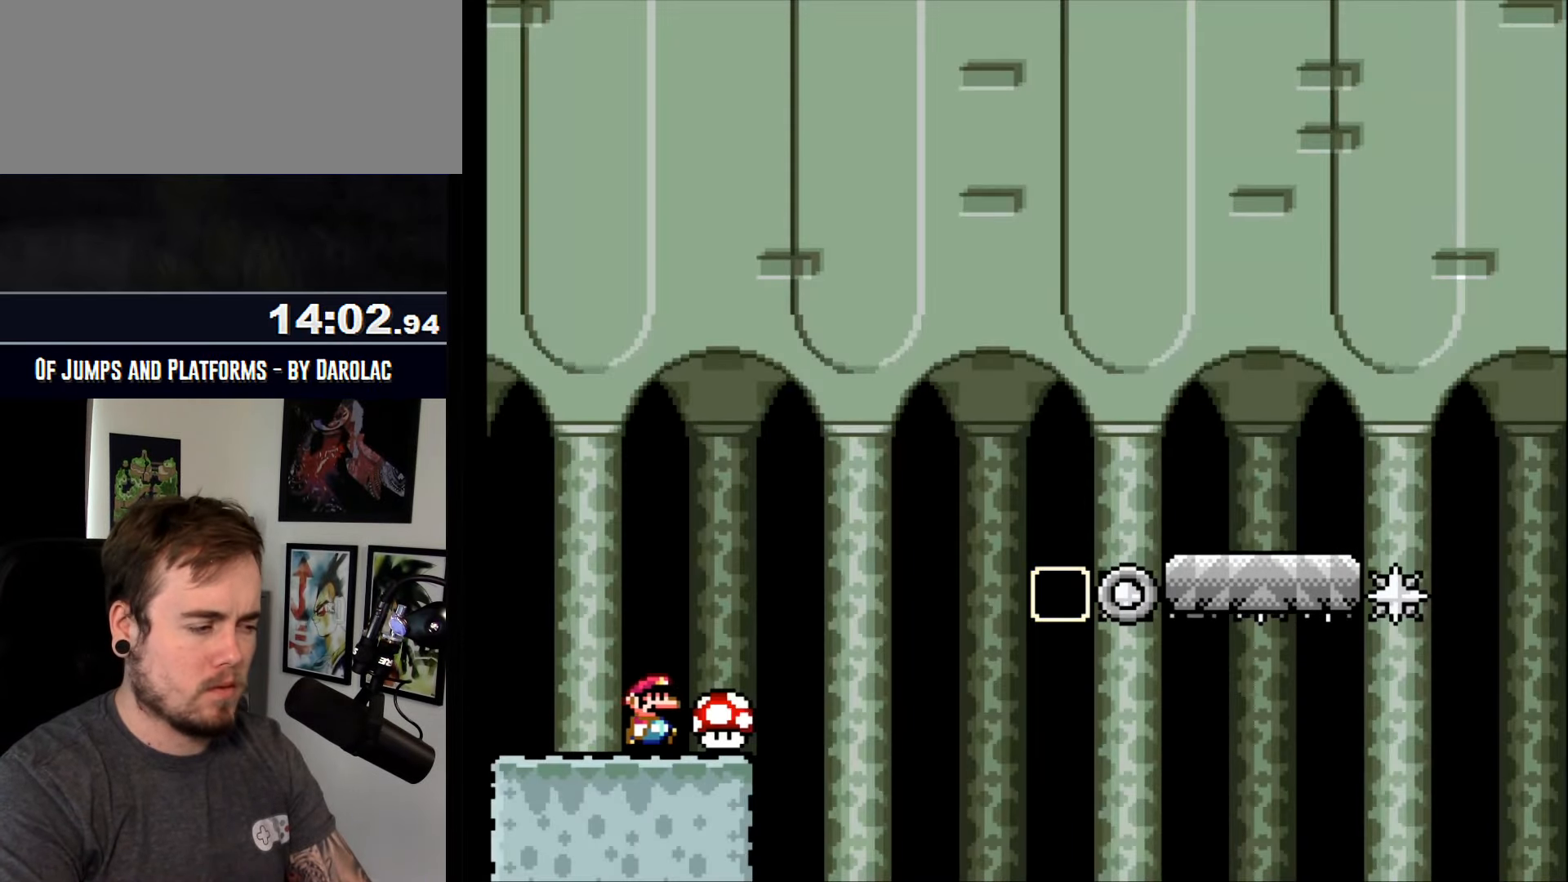
{"buttons": ["CROSS"], "events": []}
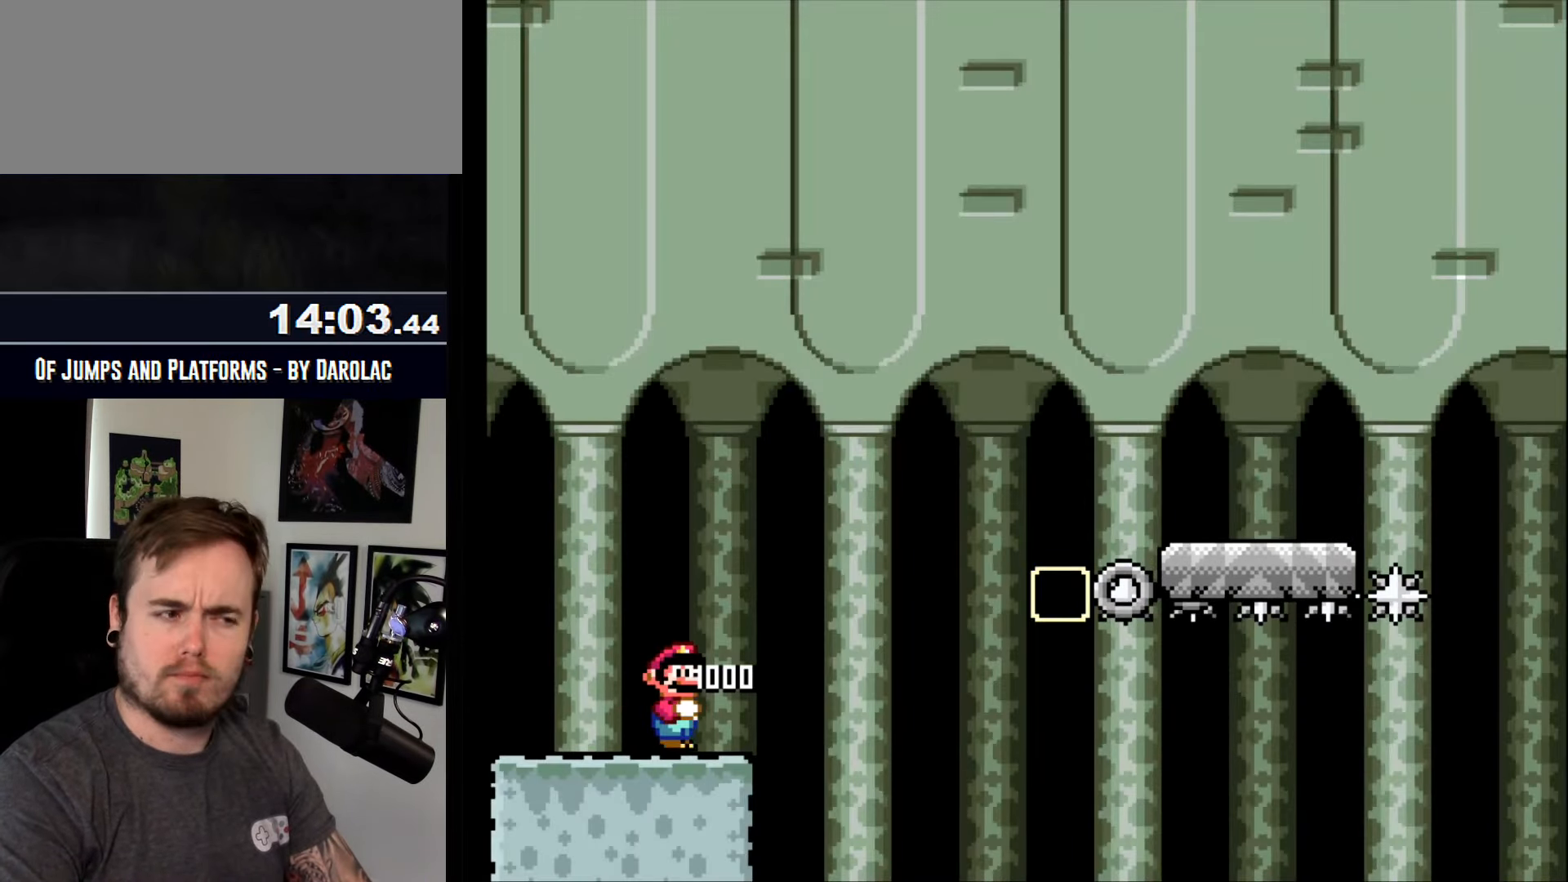
{"buttons": ["CROSS"], "events": []}
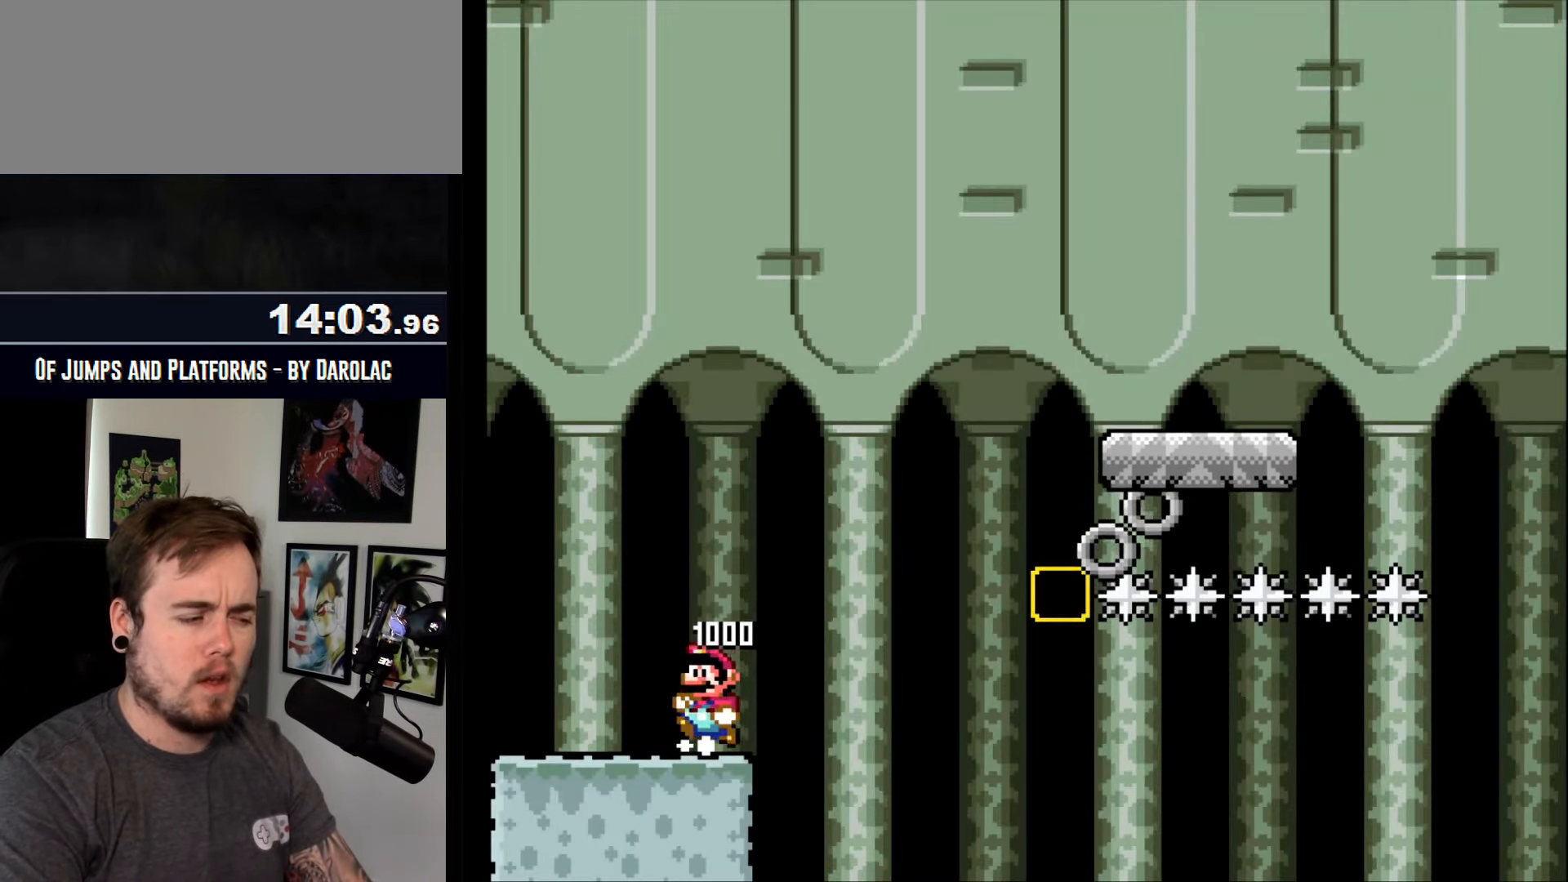
{"buttons": ["CROSS", "TRIANGLE"], "events": [[416, "TRIANGLE", "down"]]}
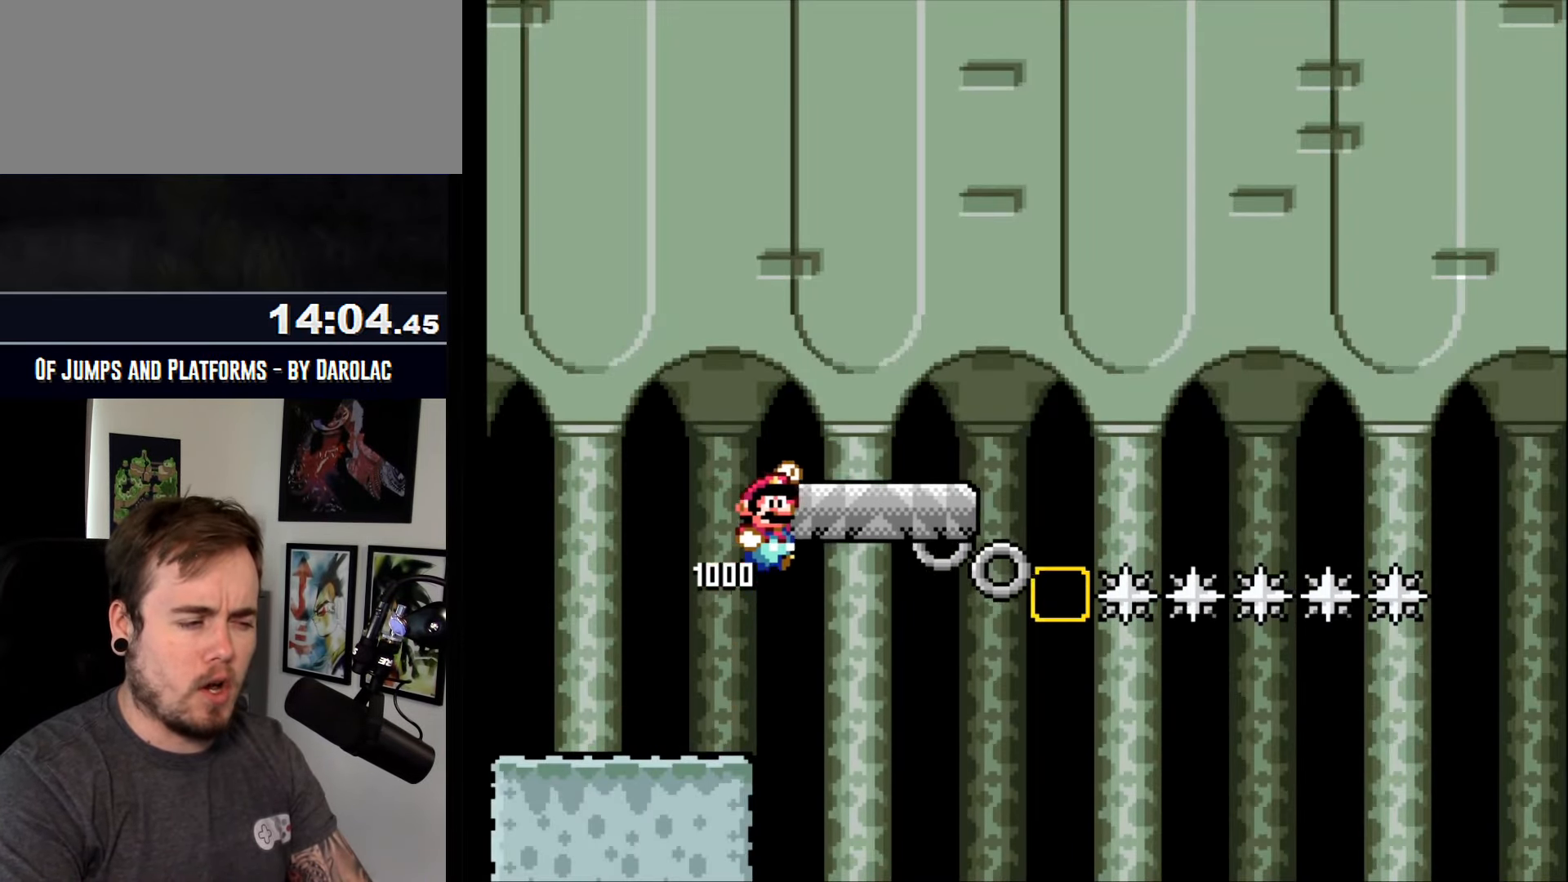
{"buttons": ["CROSS"], "events": [[116, "TRIANGLE", "up"]]}
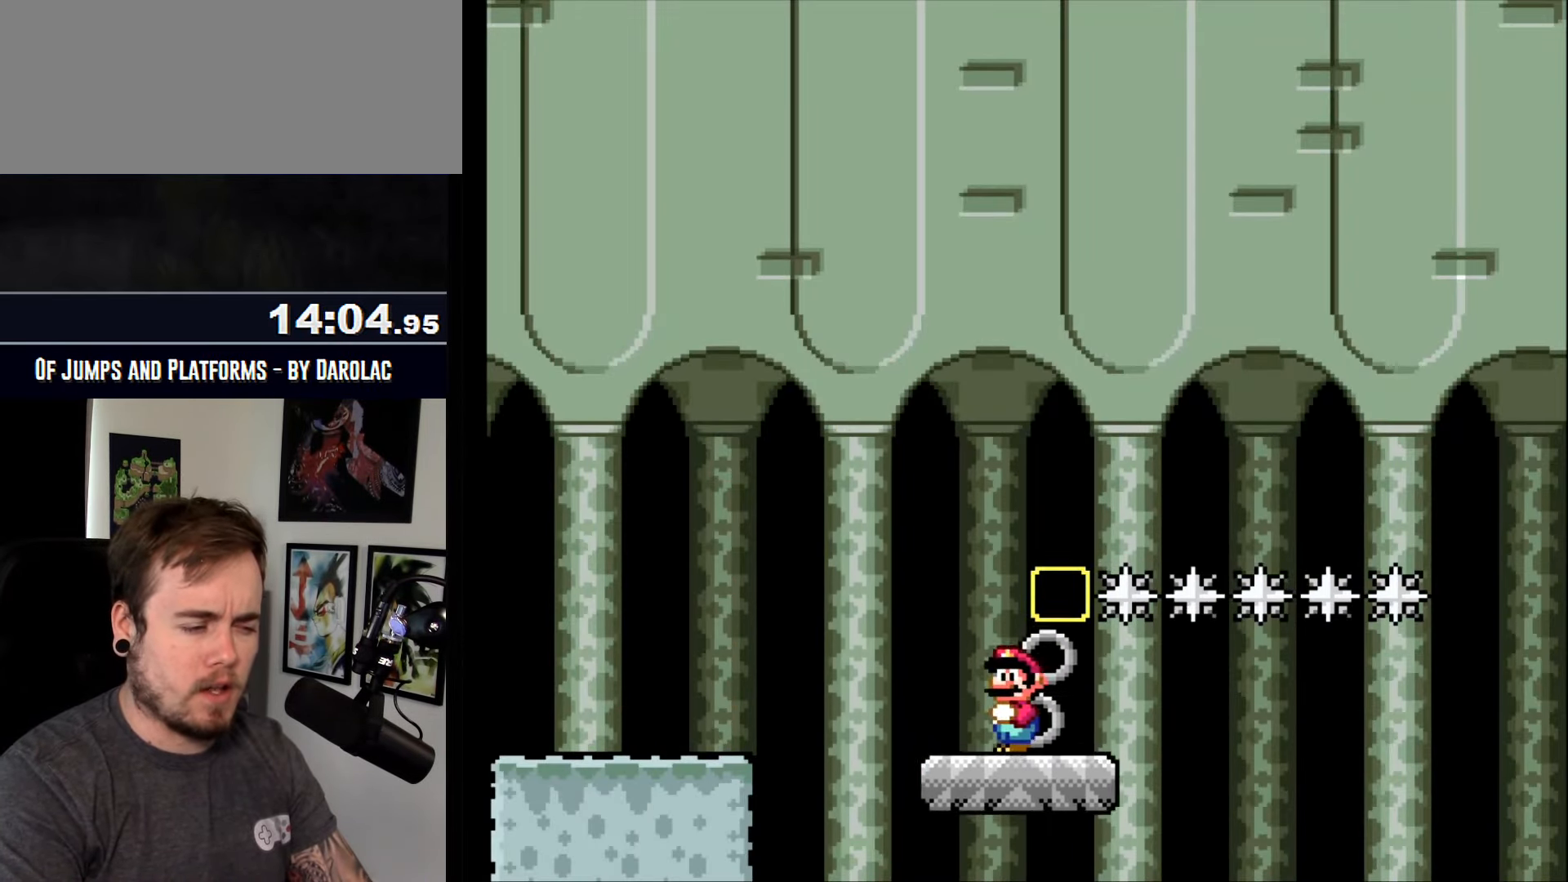
{"buttons": ["CROSS", "TRIANGLE"], "events": [[150, "CROSS", "up"], [150, "DPAD_LEFT", "down"], [150, "R1", "down"], [183, "CROSS", "down"], [183, "DPAD_LEFT", "up"], [183, "R1", "up"], [183, "TRIANGLE", "down"]]}
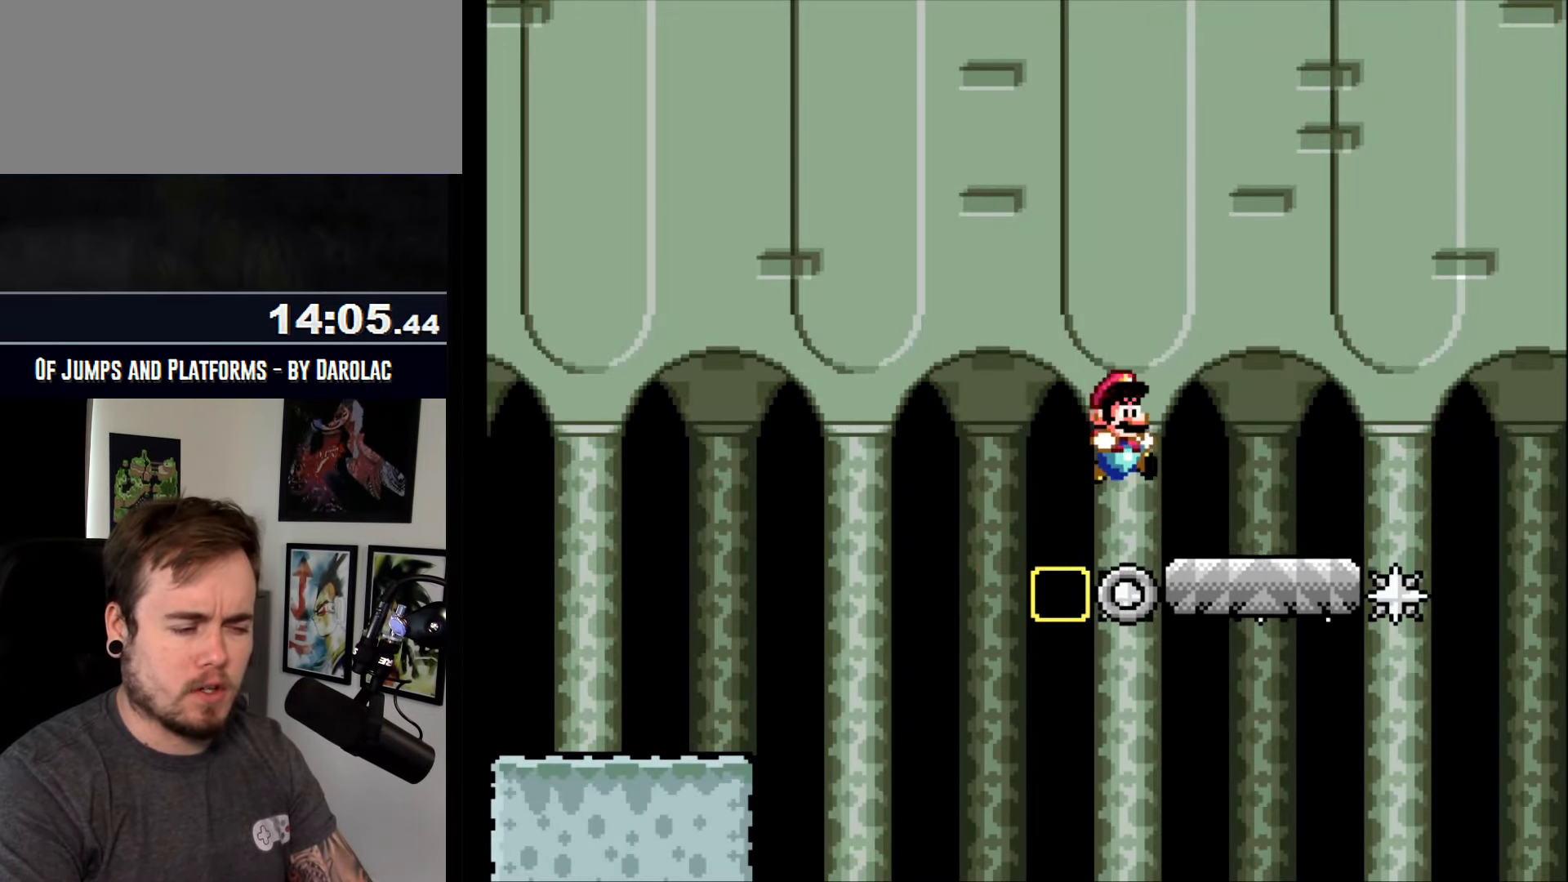
{"buttons": ["CROSS", "TRIANGLE"], "events": [[216, "TRIANGLE", "up"], [316, "TRIANGLE", "down"]]}
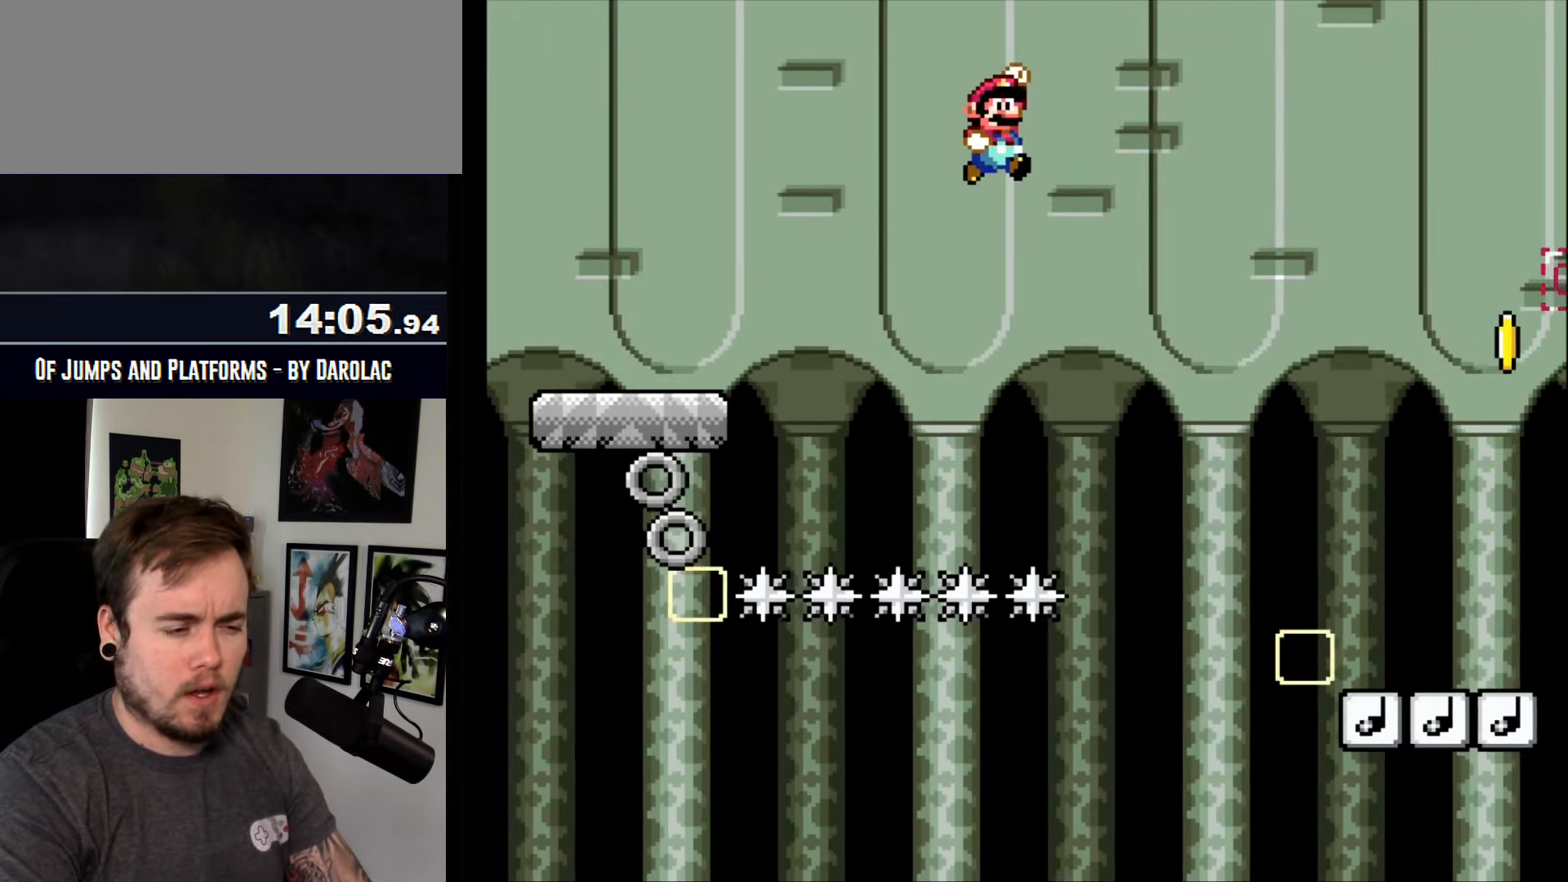
{"buttons": ["CROSS", "TRIANGLE"], "events": []}
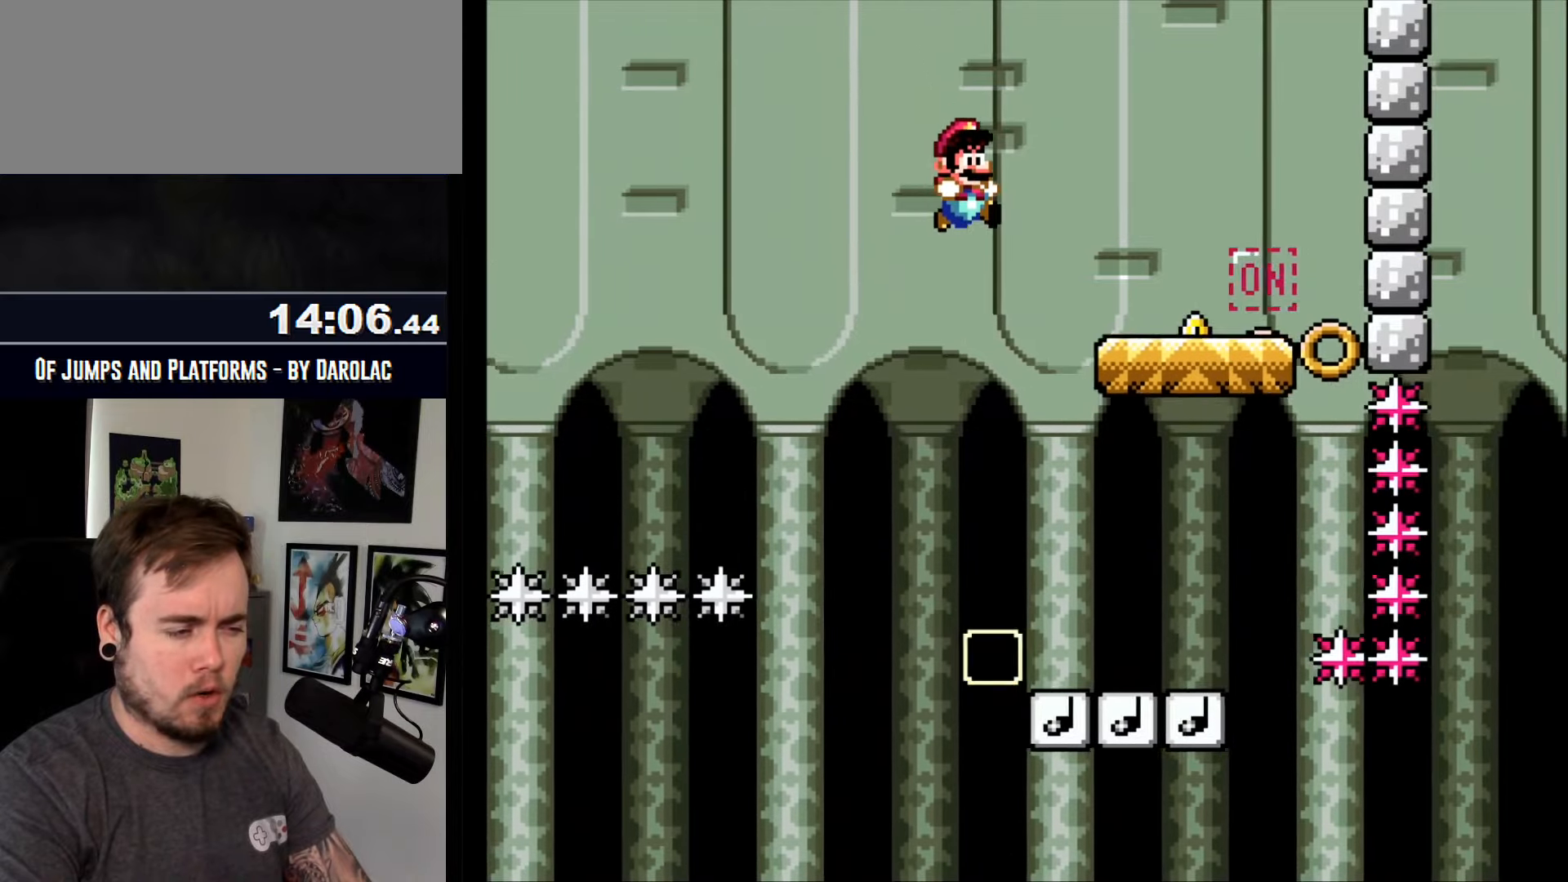
{"buttons": ["CROSS"], "events": [[167, "TRIANGLE", "up"]]}
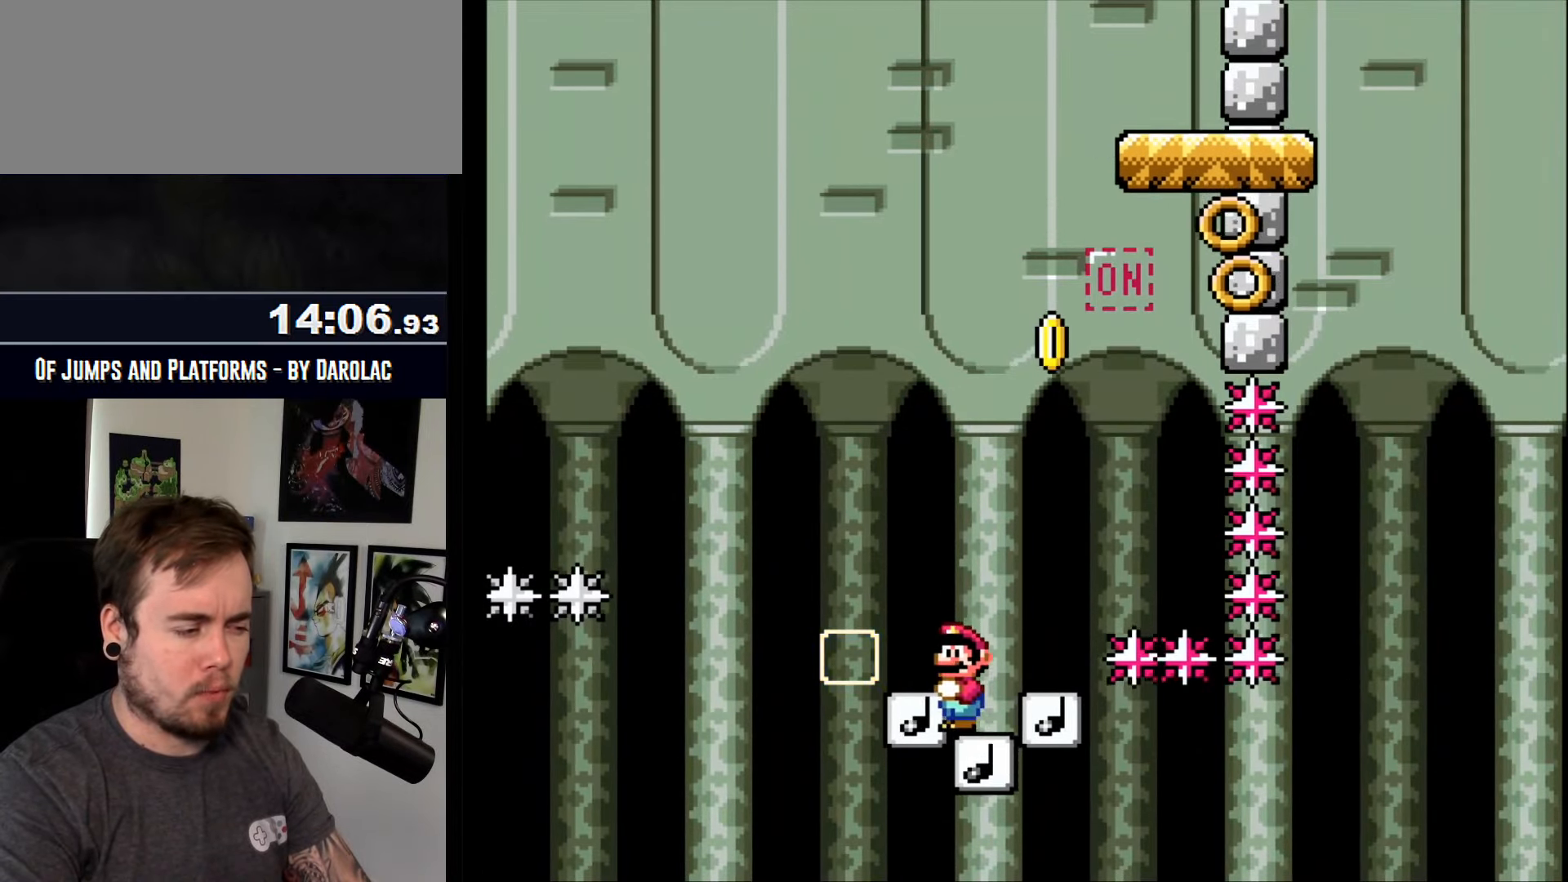
{"buttons": ["CROSS", "TRIANGLE"], "events": [[183, "TRIANGLE", "down"]]}
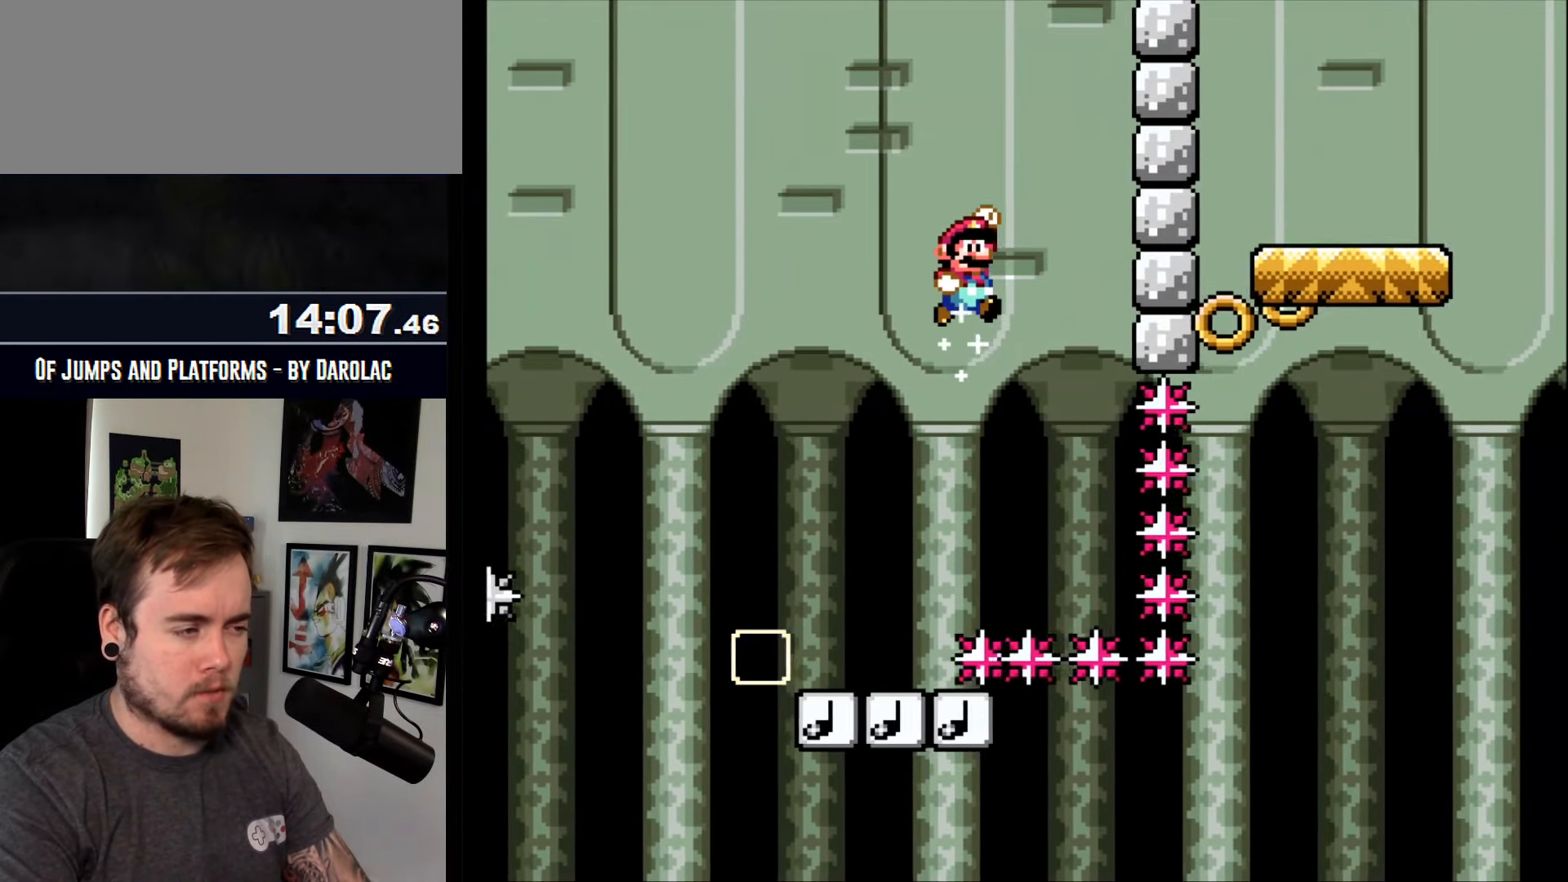
{"buttons": ["CROSS", "TRIANGLE"], "events": []}
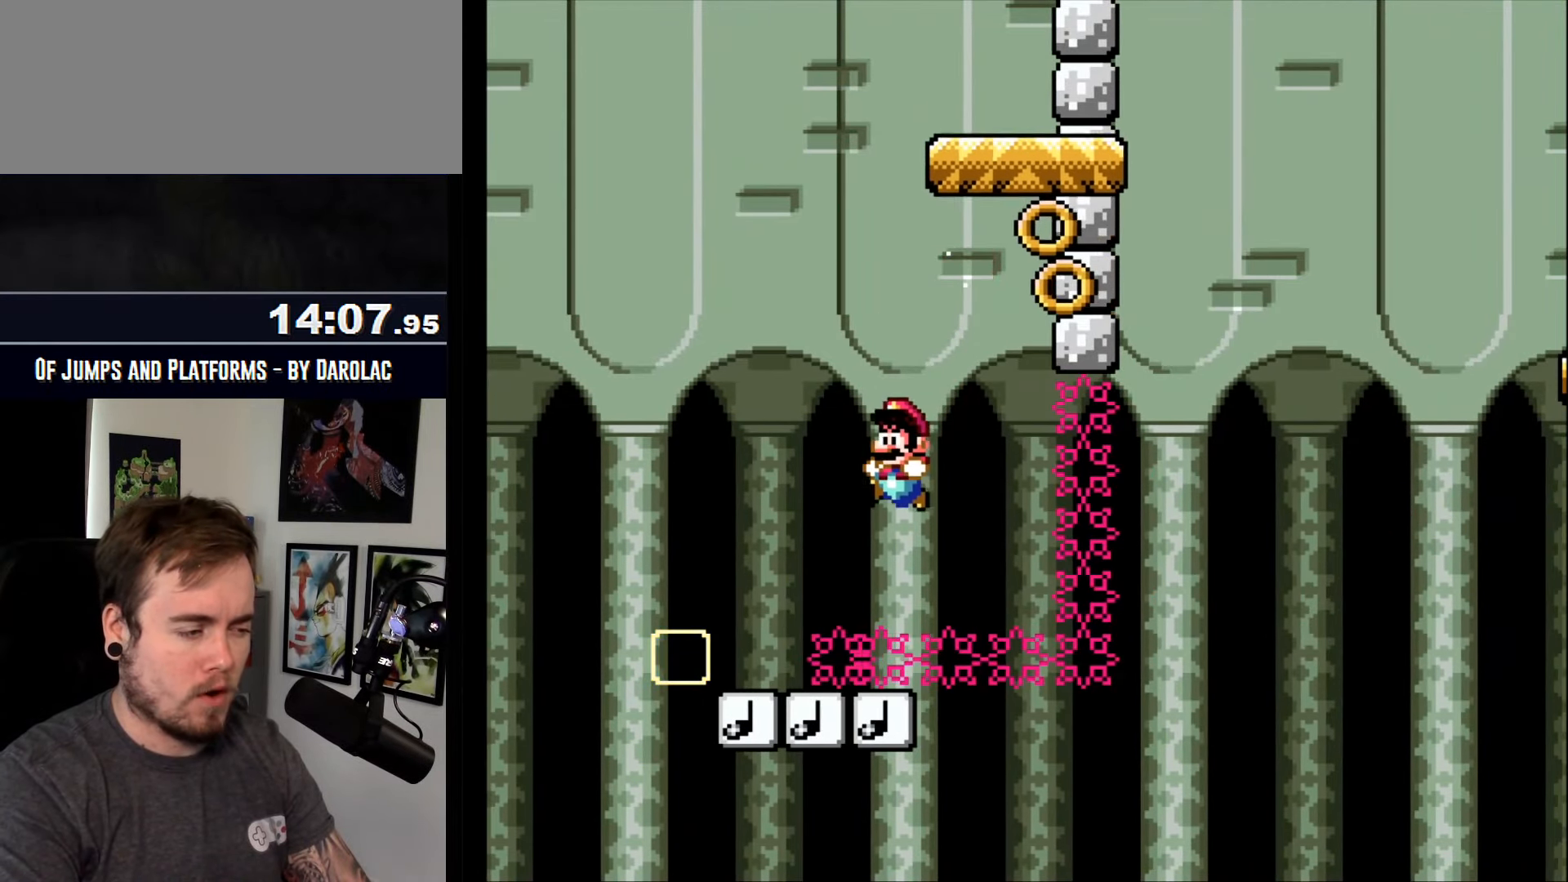
{"buttons": ["CROSS", "TRIANGLE"], "events": [[17, "TRIANGLE", "up"], [317, "TRIANGLE", "down"]]}
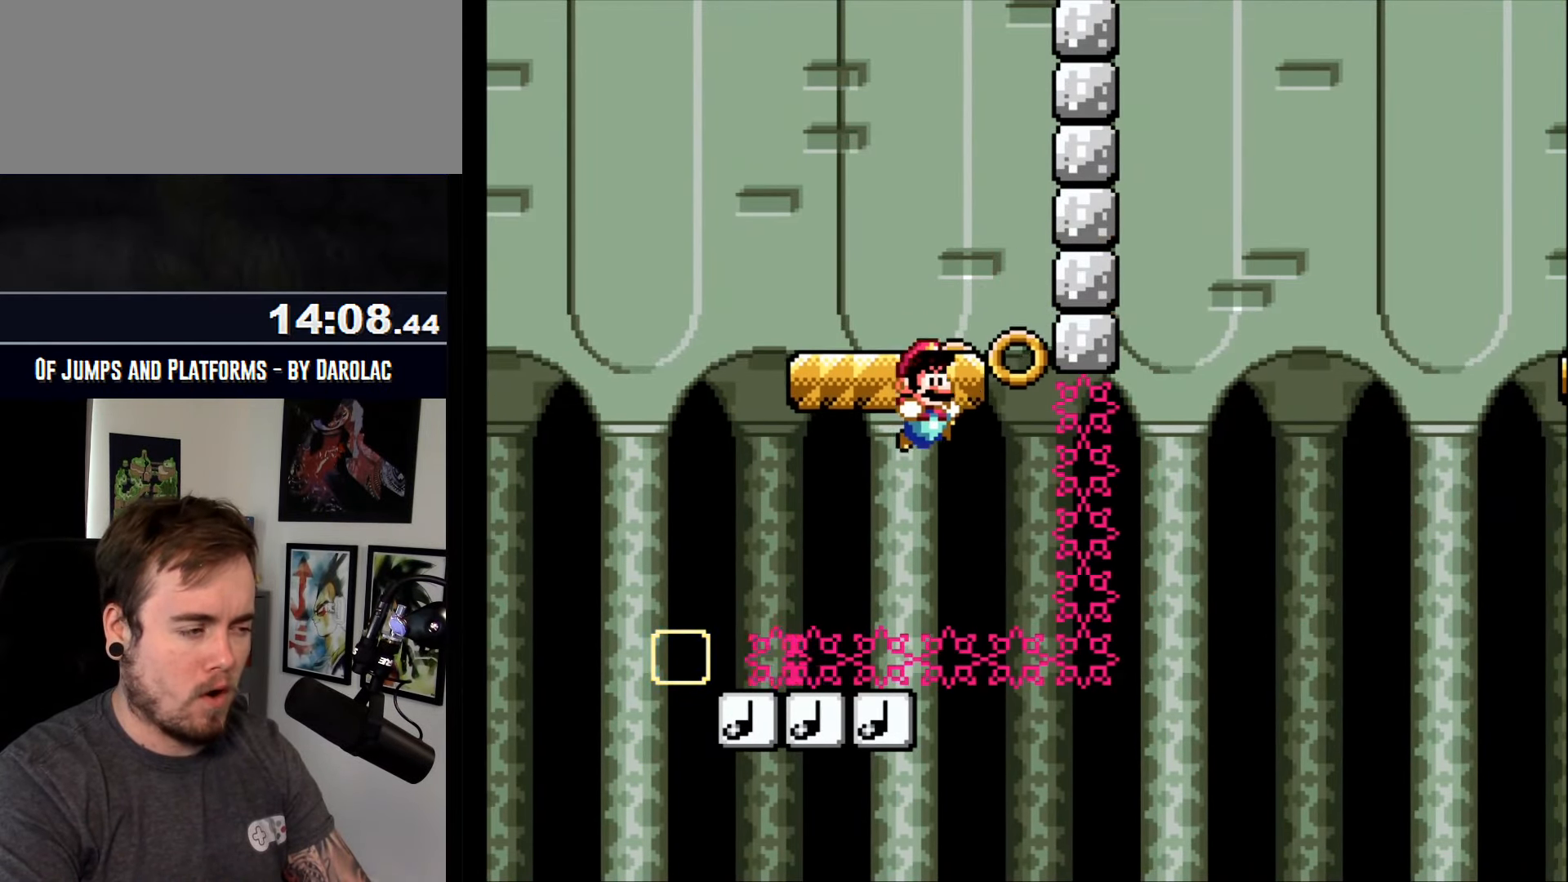
{"buttons": ["CROSS"], "events": [[33, "TRIANGLE", "up"], [250, "TRIANGLE", "down"], [317, "TRIANGLE", "up"]]}
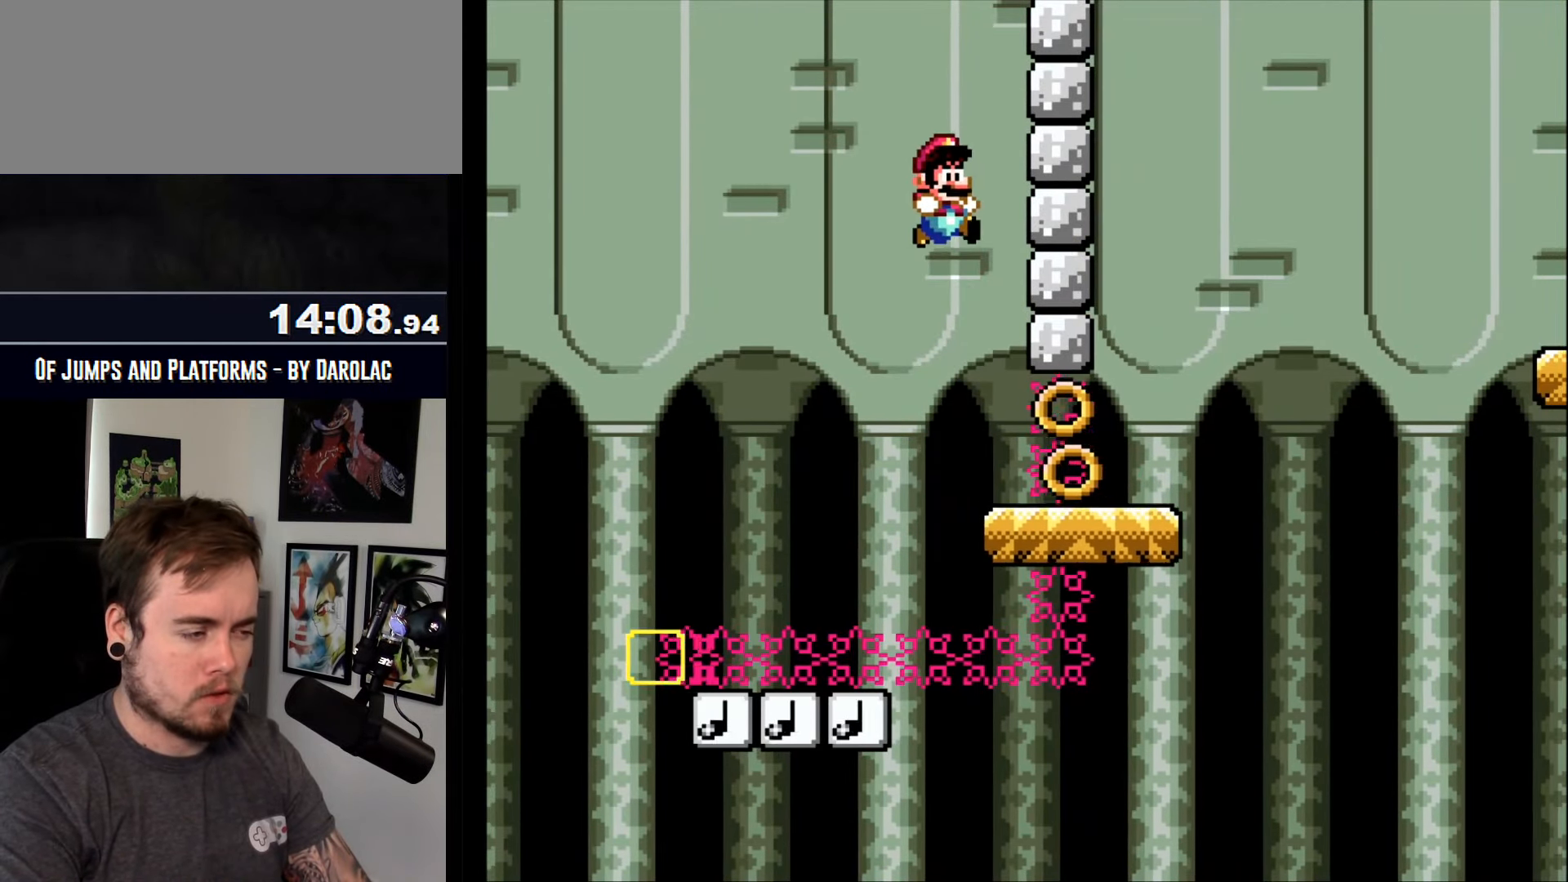
{"buttons": ["CROSS", "TRIANGLE"], "events": [[217, "TRIANGLE", "down"]]}
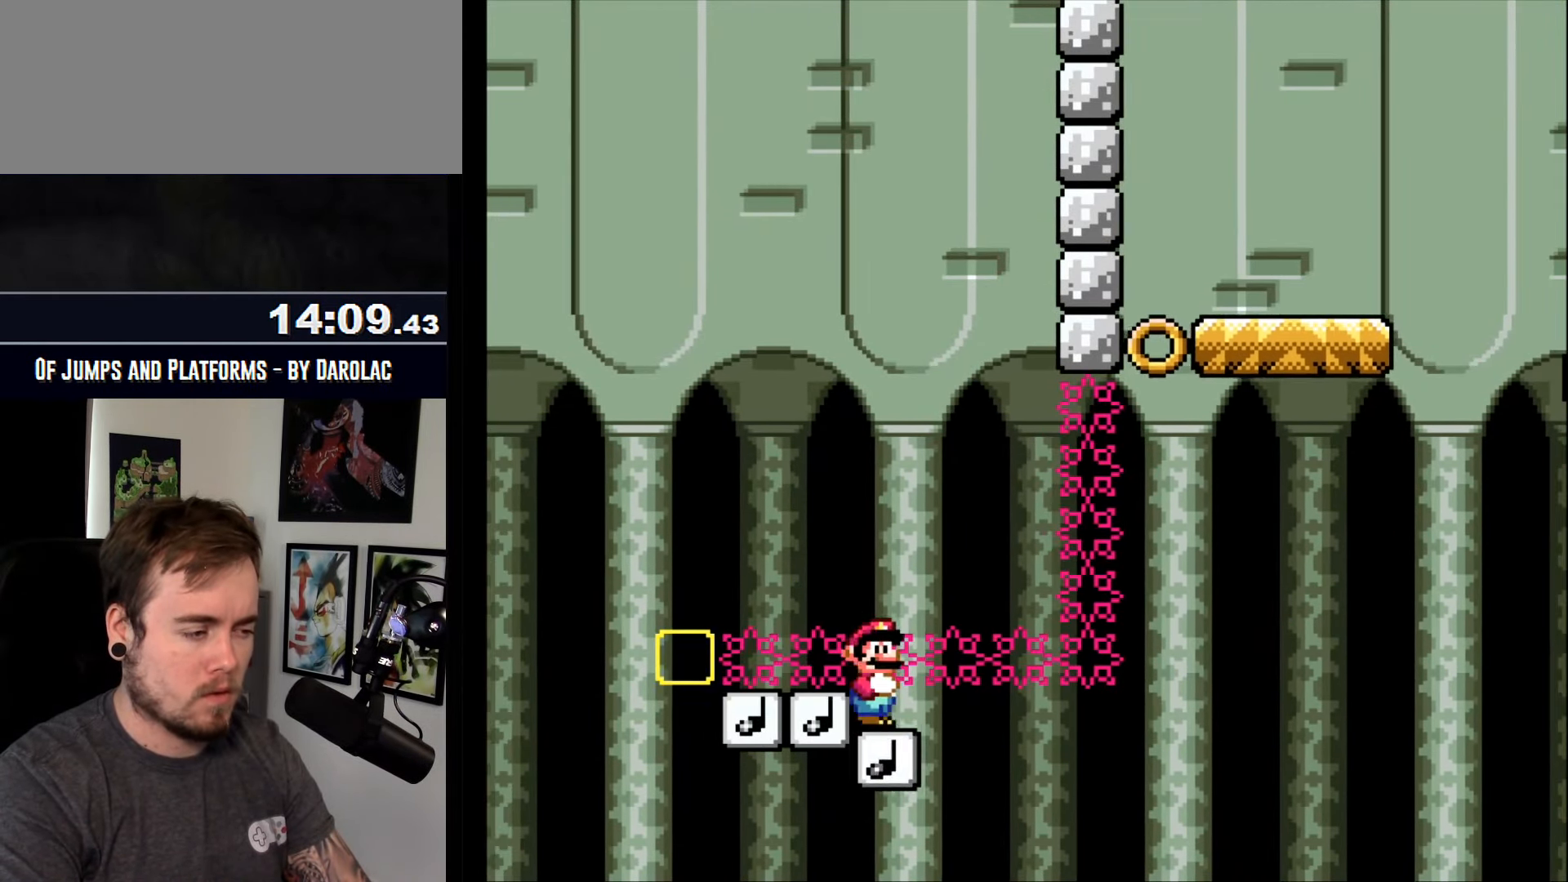
{"buttons": ["CROSS"], "events": [[17, "TRIANGLE", "up"]]}
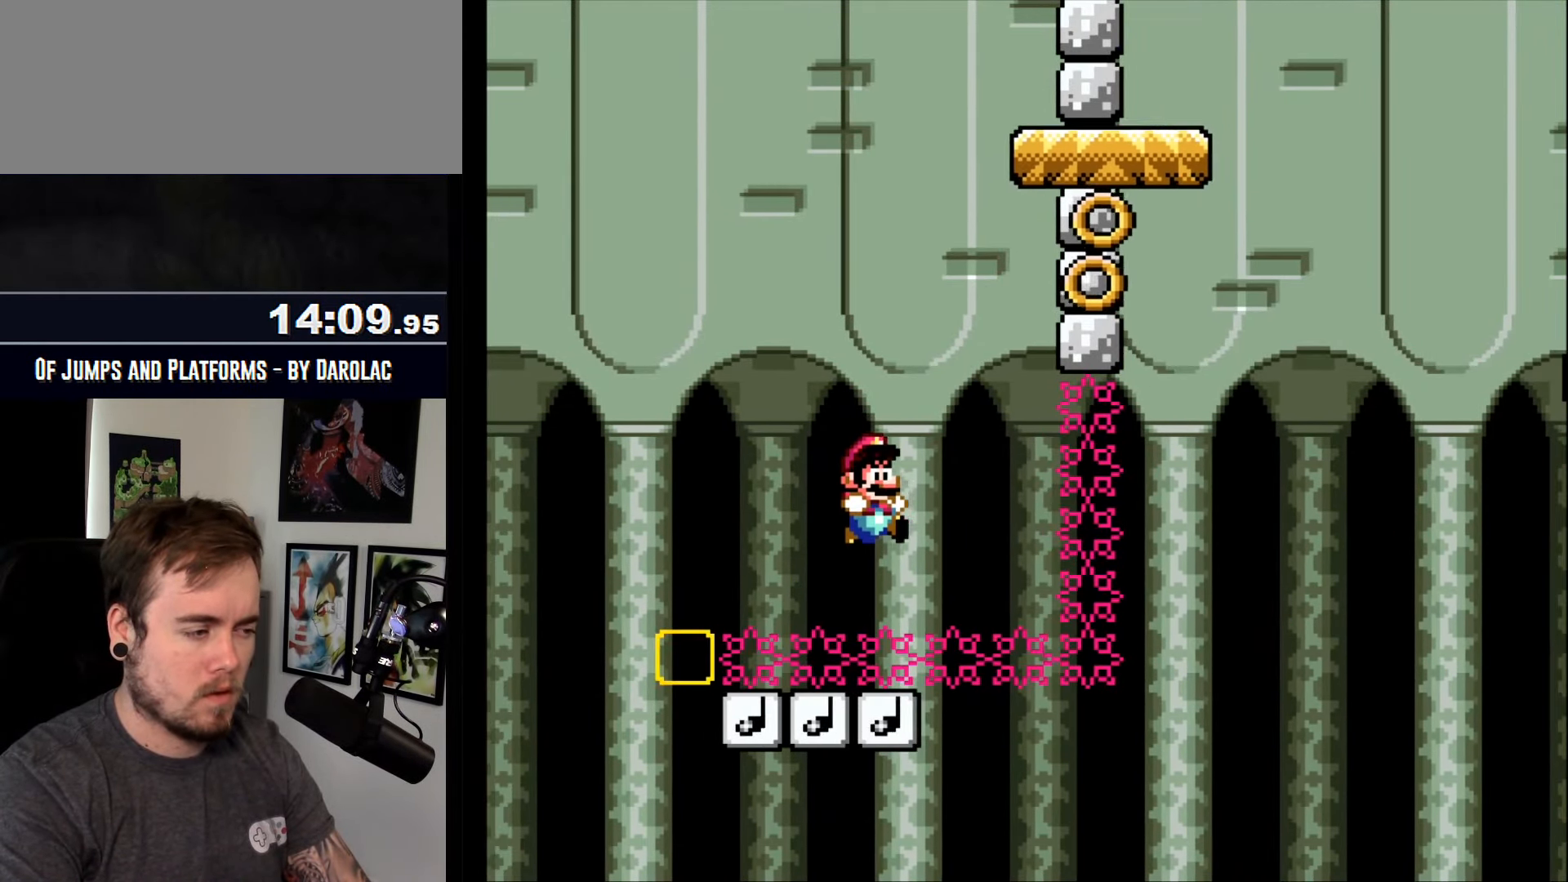
{"buttons": ["CROSS", "TRIANGLE"], "events": [[217, "TRIANGLE", "down"]]}
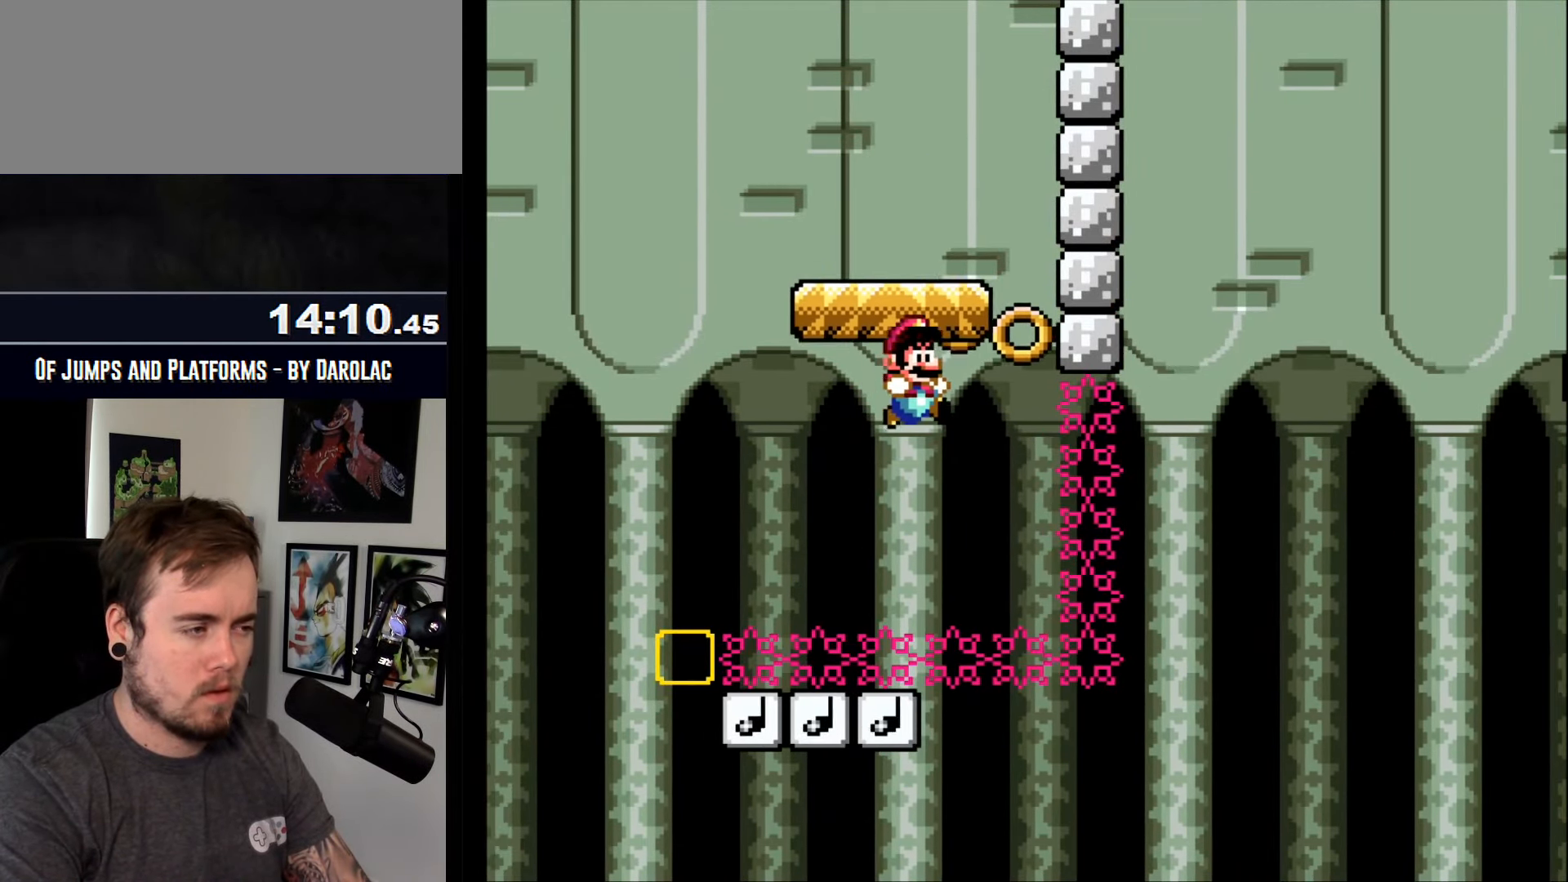
{"buttons": ["CROSS"], "events": [[117, "TRIANGLE", "up"]]}
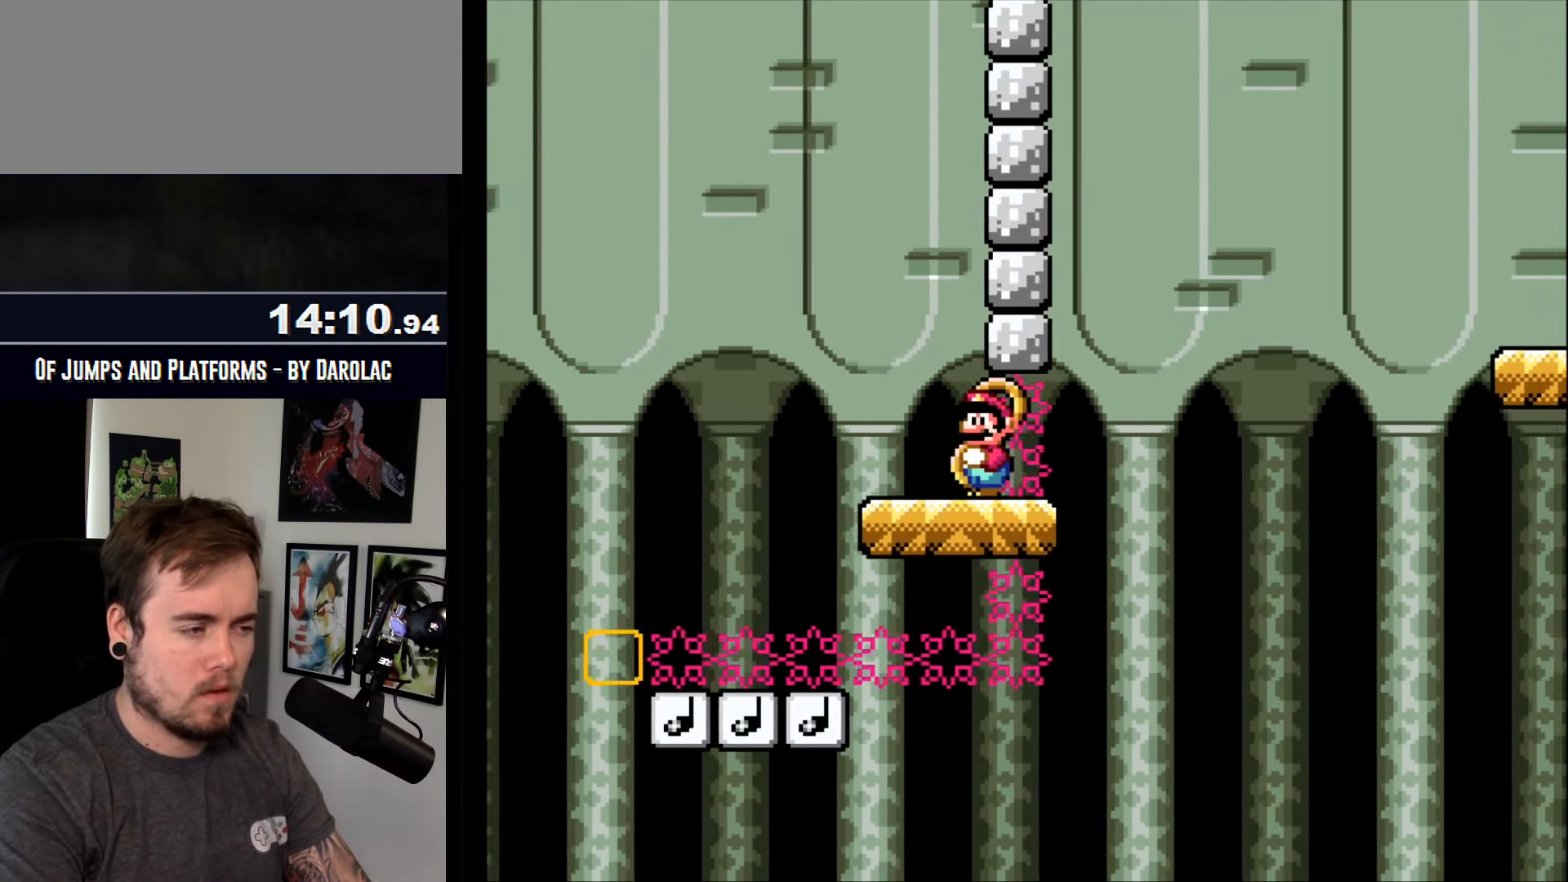
{"buttons": ["CROSS"], "events": []}
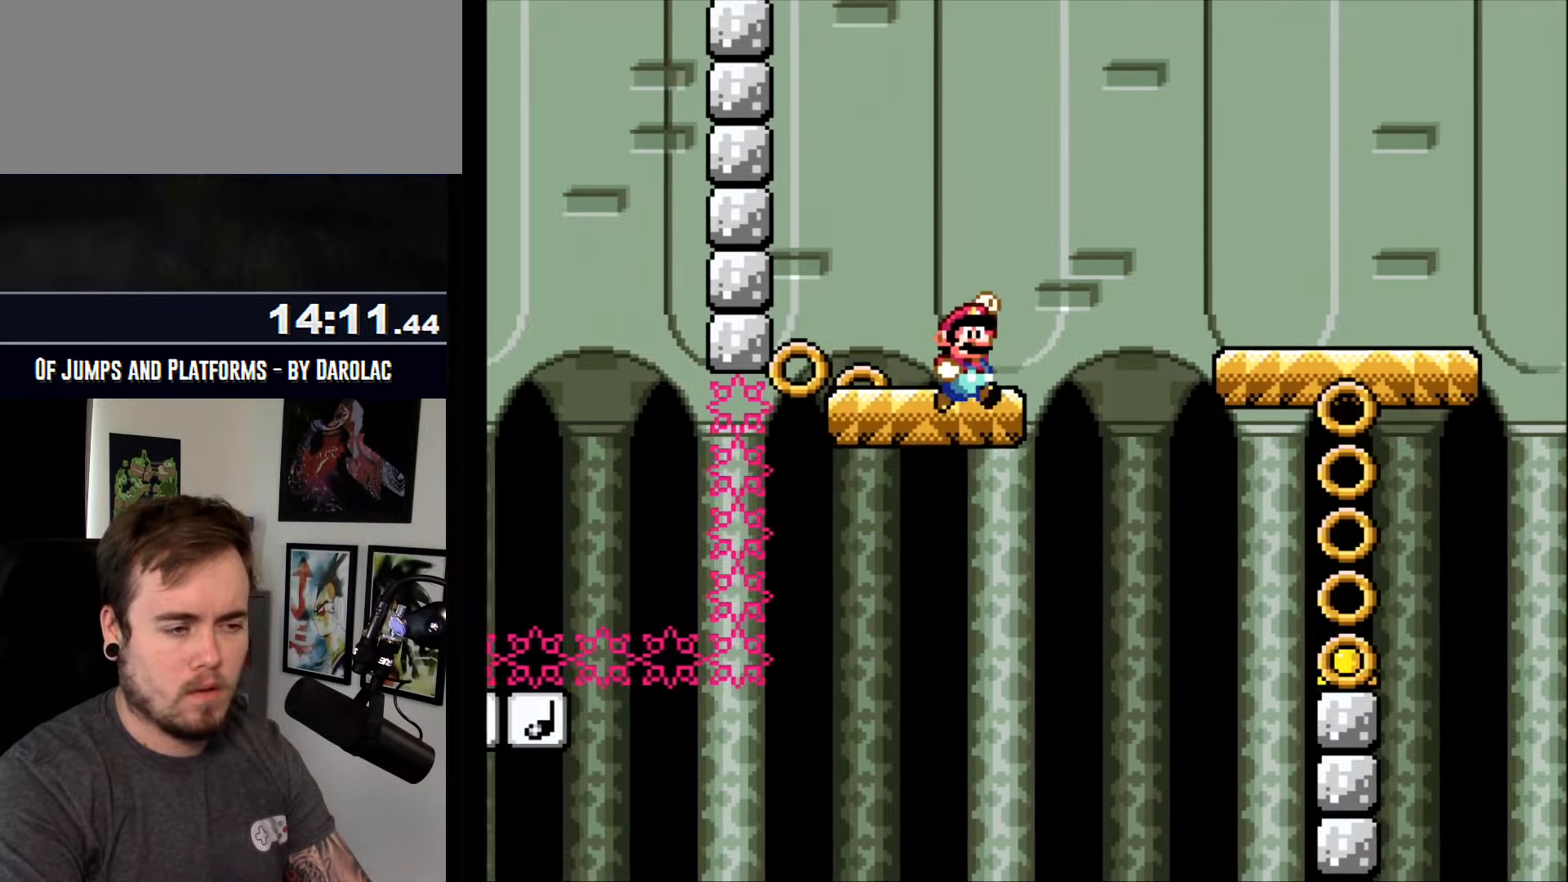
{"buttons": ["CROSS"], "events": [[134, "TRIANGLE", "down"], [384, "TRIANGLE", "up"]]}
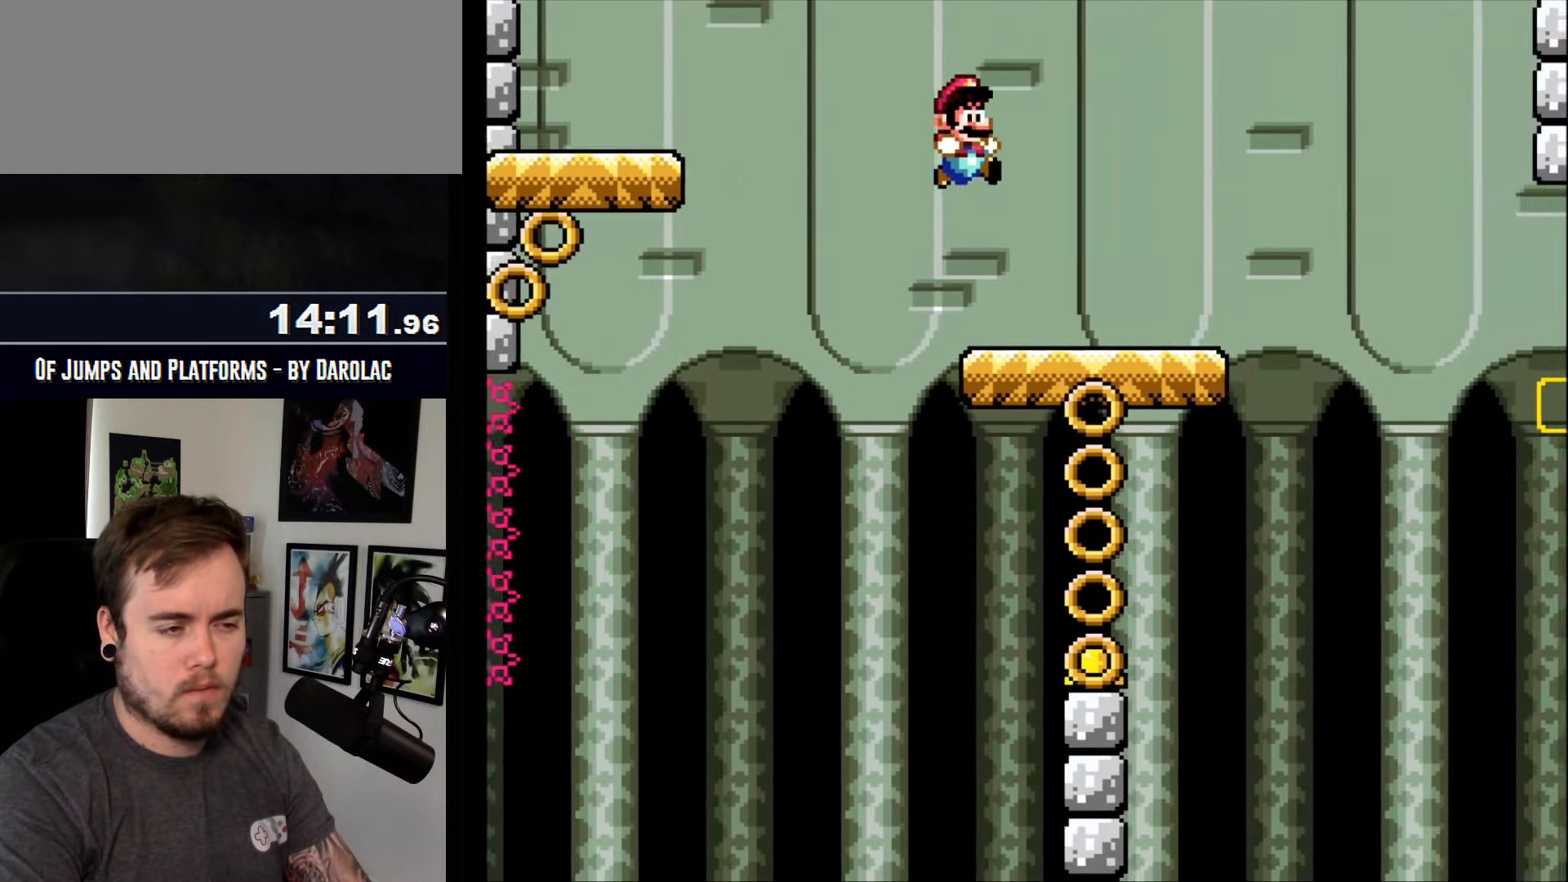
{"buttons": ["CROSS"], "events": []}
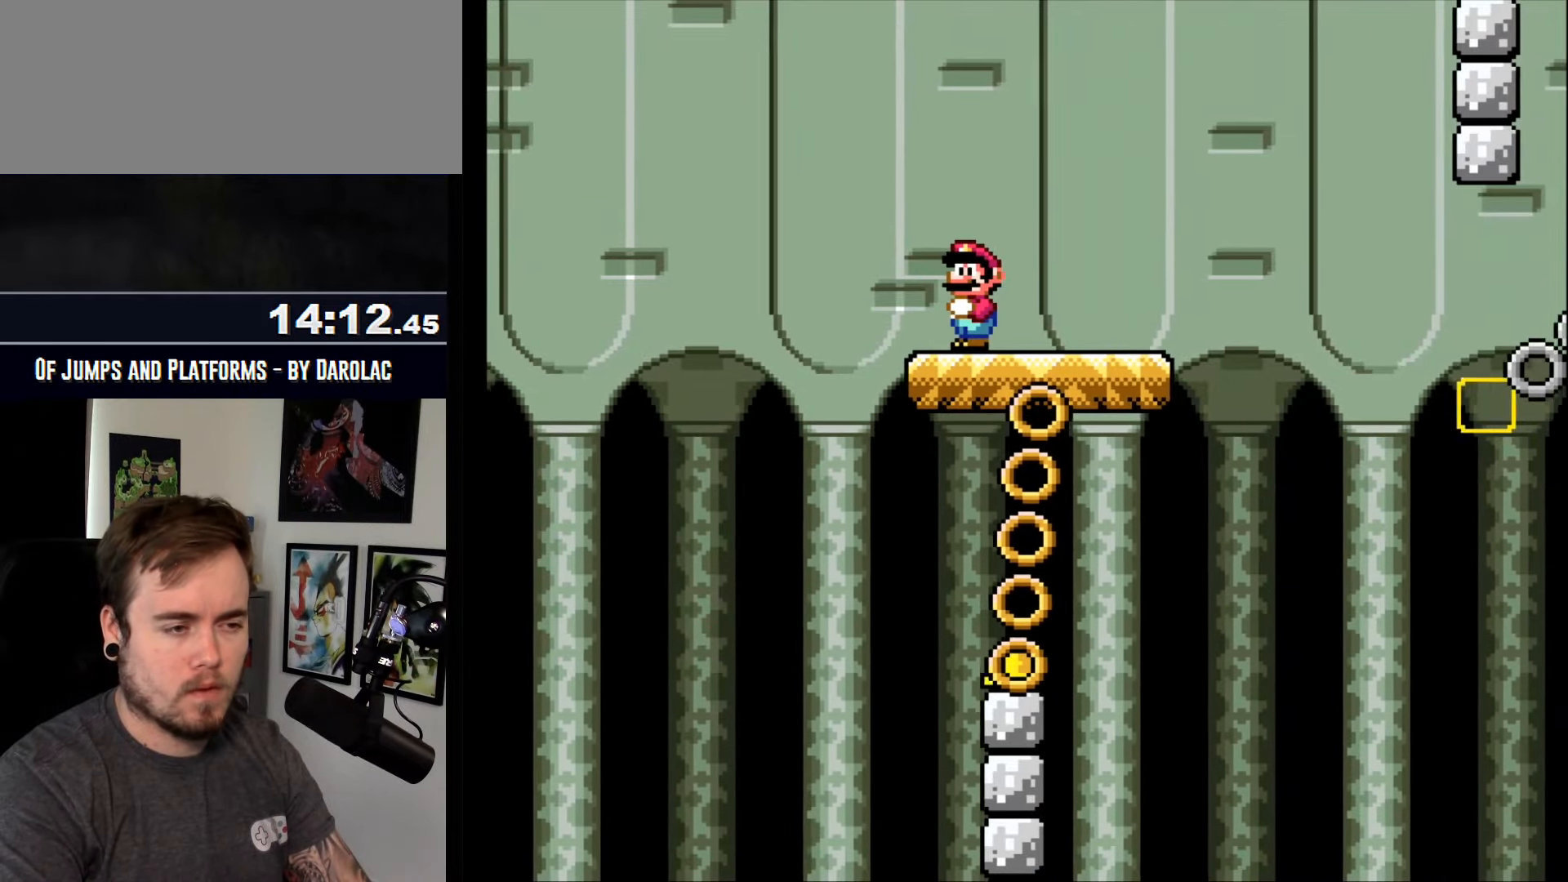
{"buttons": ["CROSS"], "events": []}
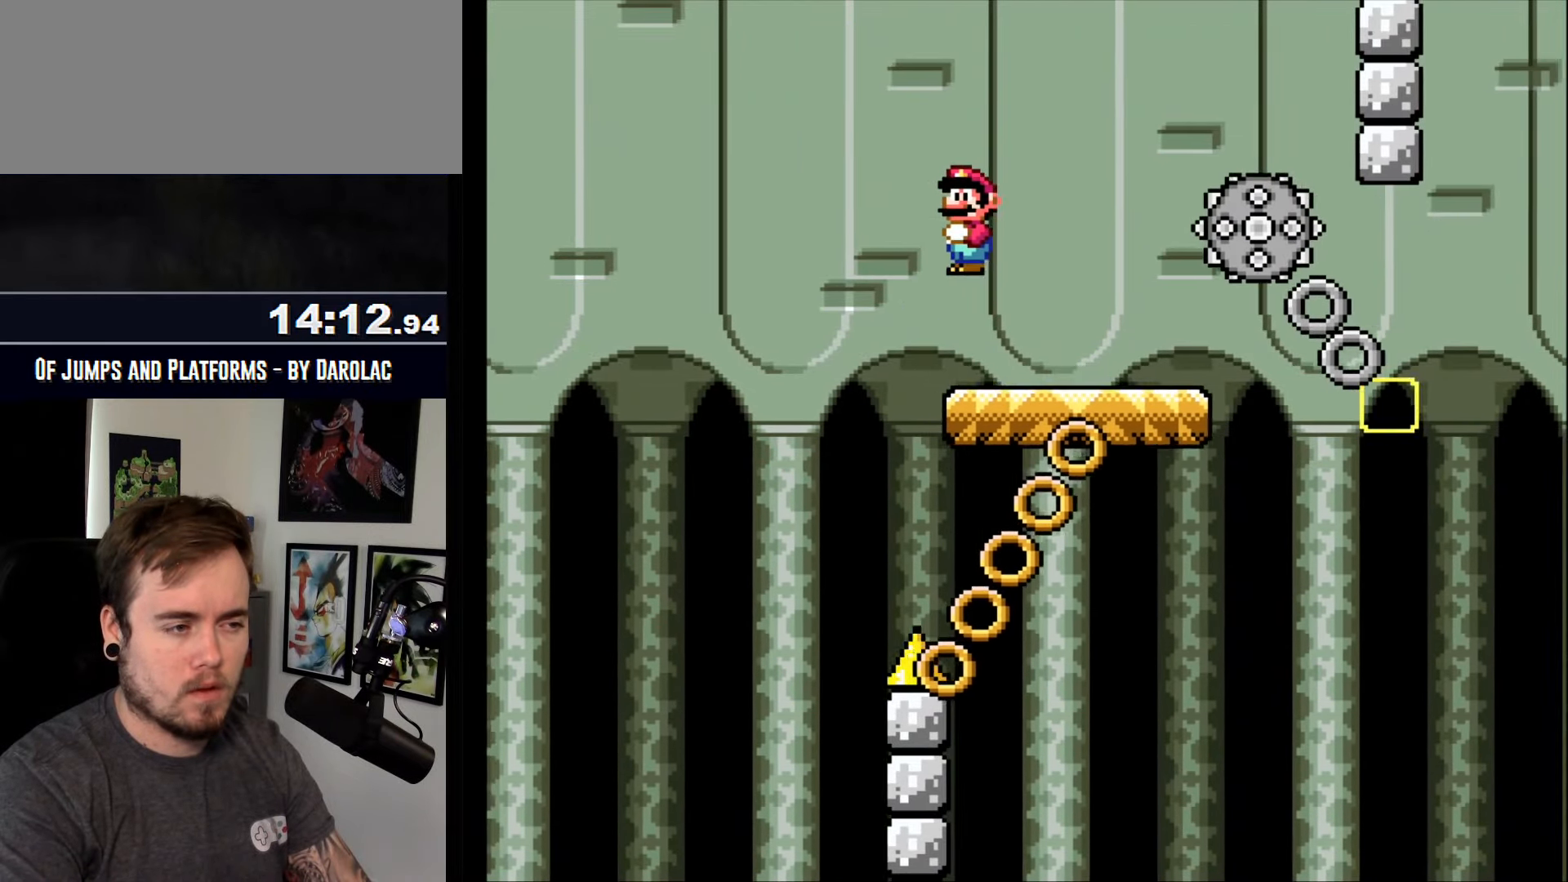
{"buttons": ["CROSS", "R1"], "events": [[34, "R1", "down"], [384, "R1", "up"], [417, "R1", "down"]]}